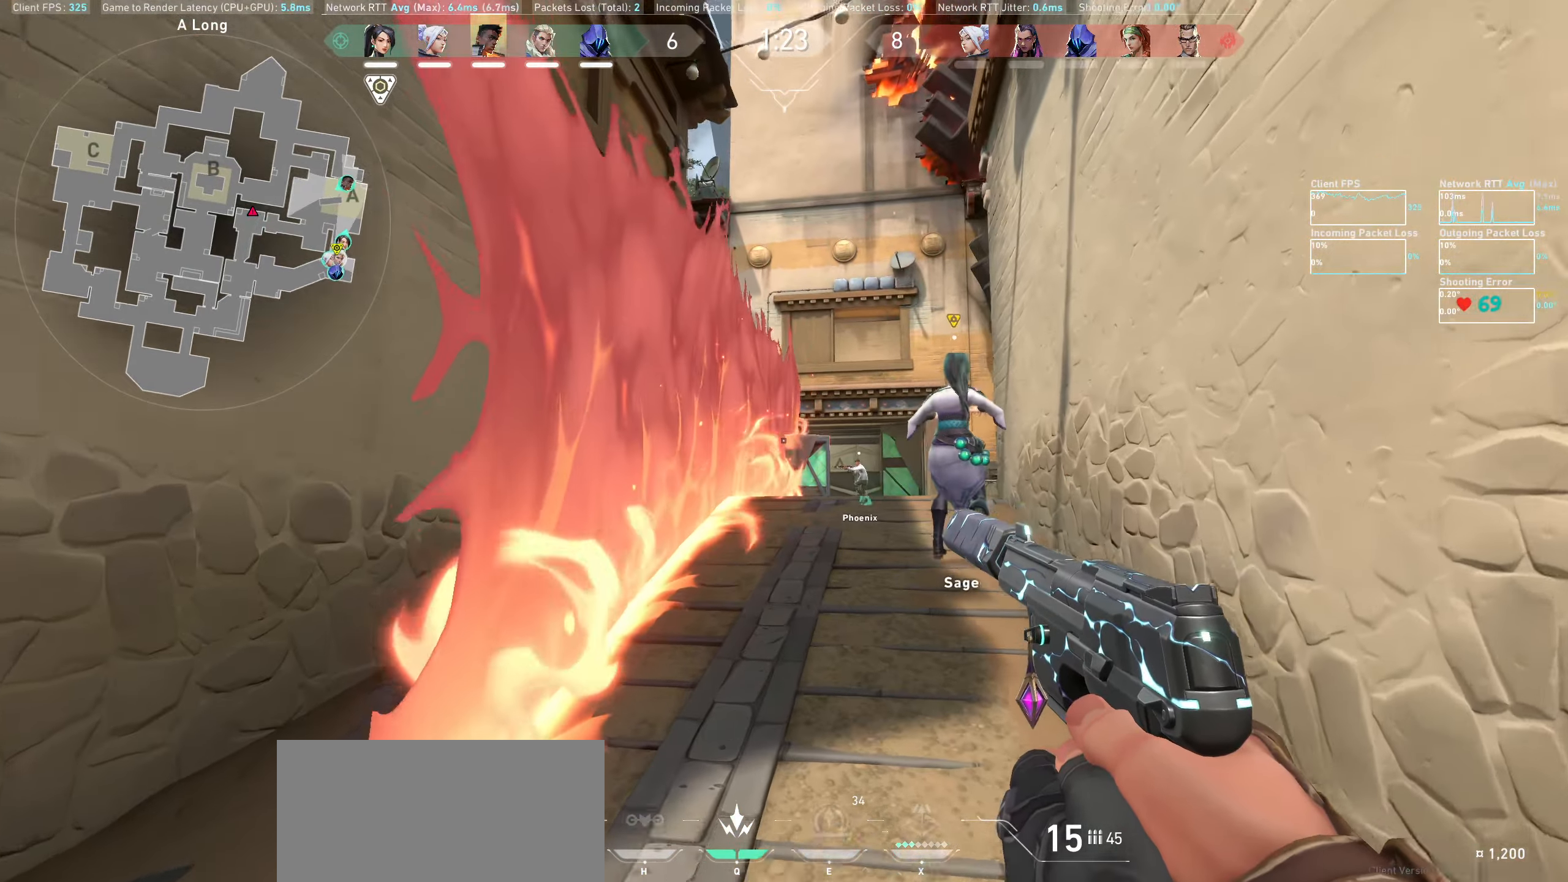
Gameplay with keyboard and mouse; each line is a JSON object with the keys and mouse buttons held at the frame after it. "events" lists presses ("down") and releases ("up") of "a", "ctrl", "d", "e", "q", "s", "shift", "space", "w", "mouse_left", "mouse_wheel" and "mouse_right" between this image and that frame as [ms after this image, input, new state], when the widget could be followed in between. "mouse_left", "mouse_wheel", "mouse_right" = the "left", "wheel", "right" buttons of the "mouse" list. No other keys are recorded. "wheel" means that the mouse wheel is clicked or scrolled. Mouse movement is not recorded.
{"keys": ["d", "w"], "mouse": [], "events": [[467, "d", "down"]]}
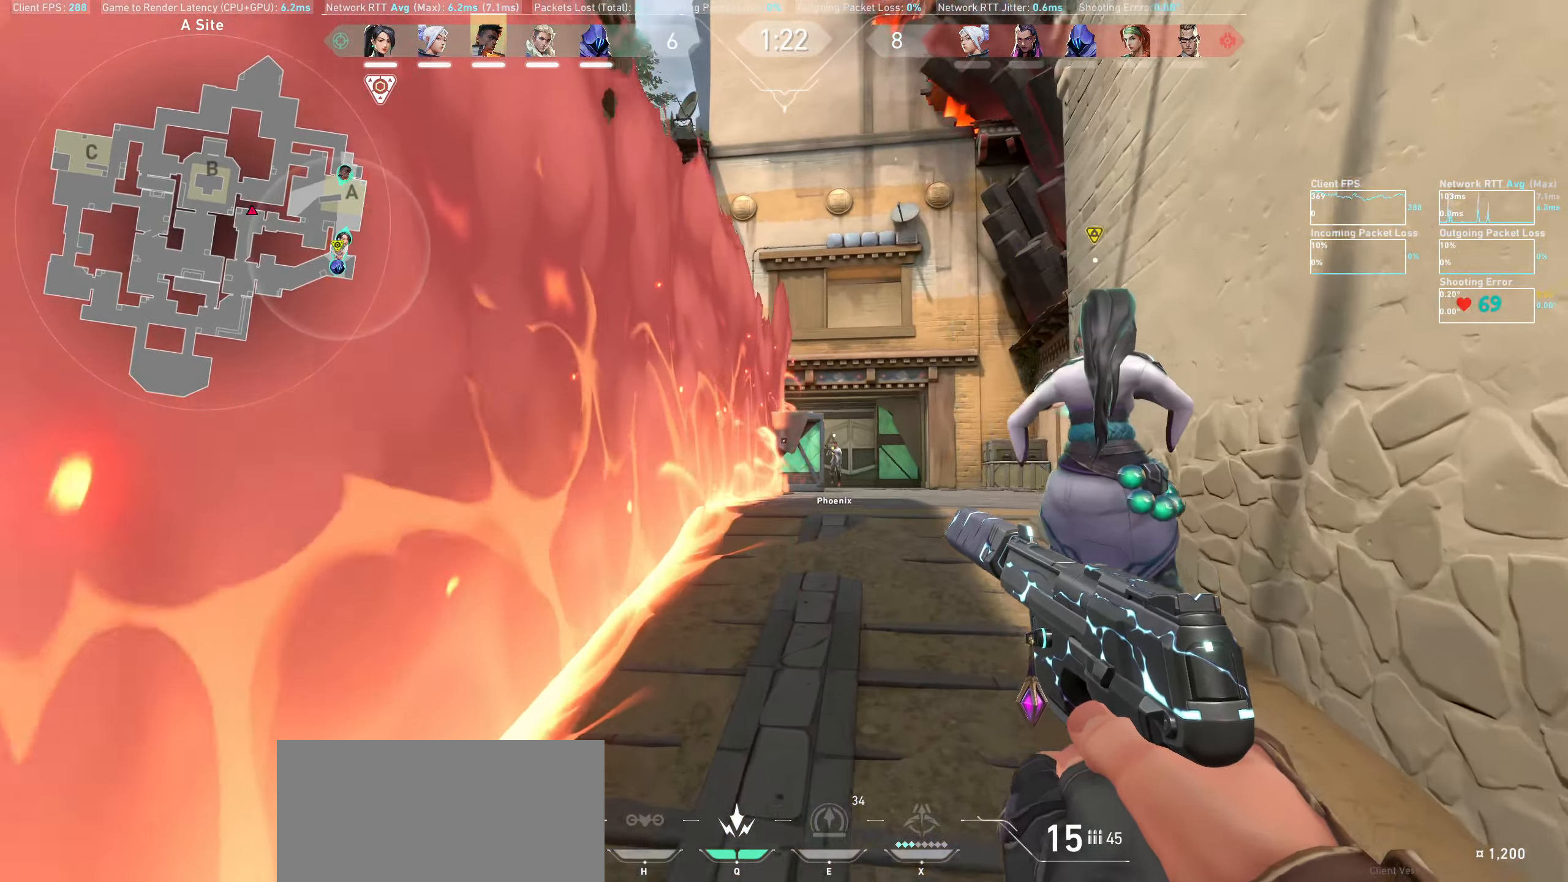
{"keys": ["w"], "mouse": [], "events": [[133, "d", "up"]]}
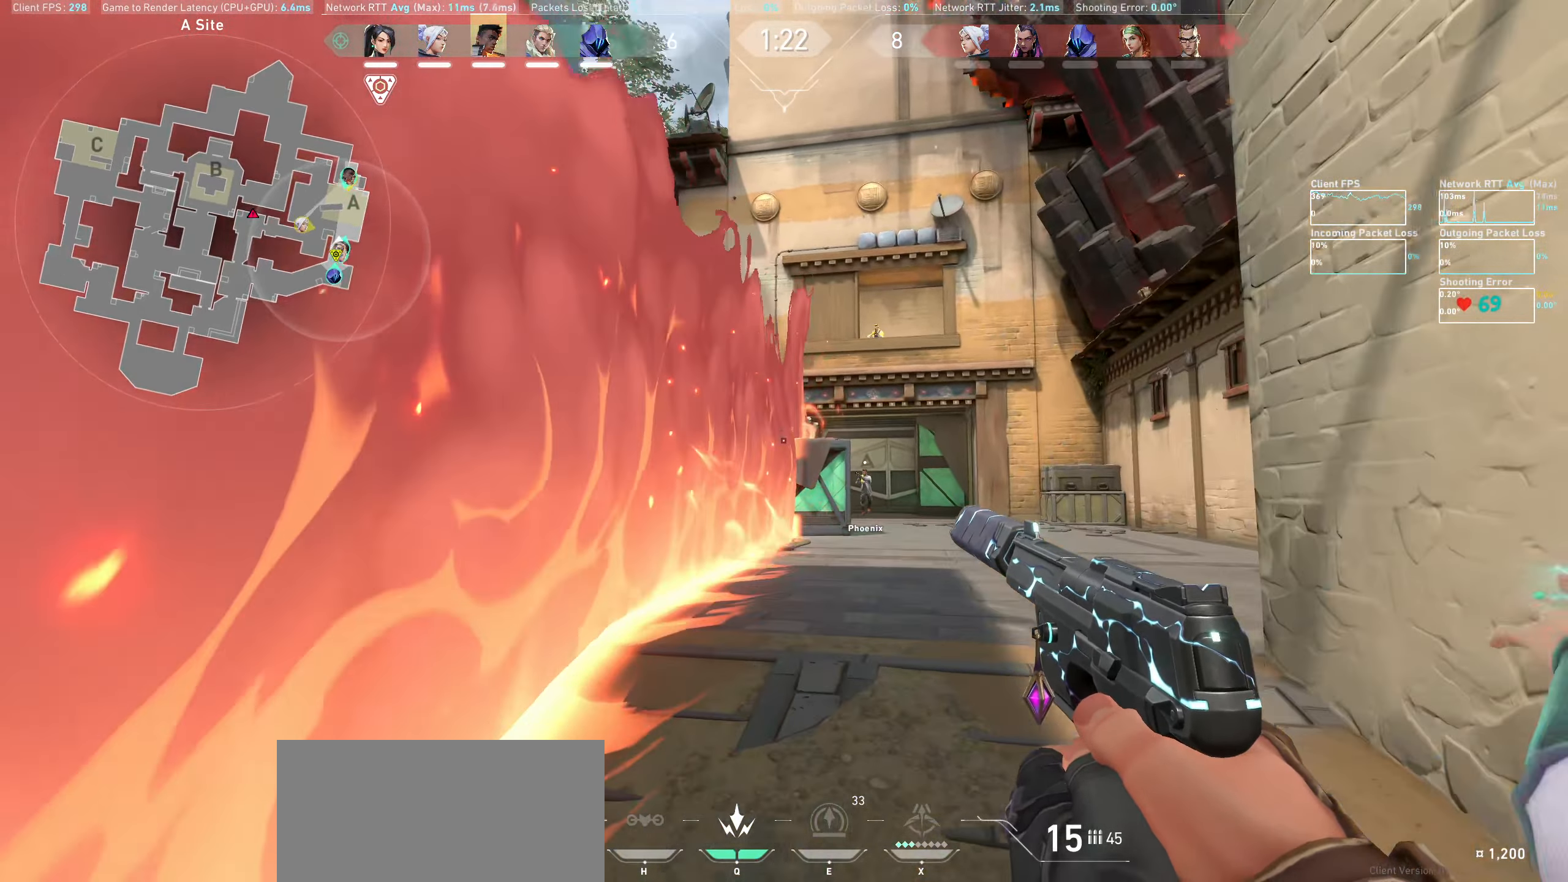
{"keys": ["d"], "mouse": [], "events": [[233, "d", "down"], [467, "w", "up"]]}
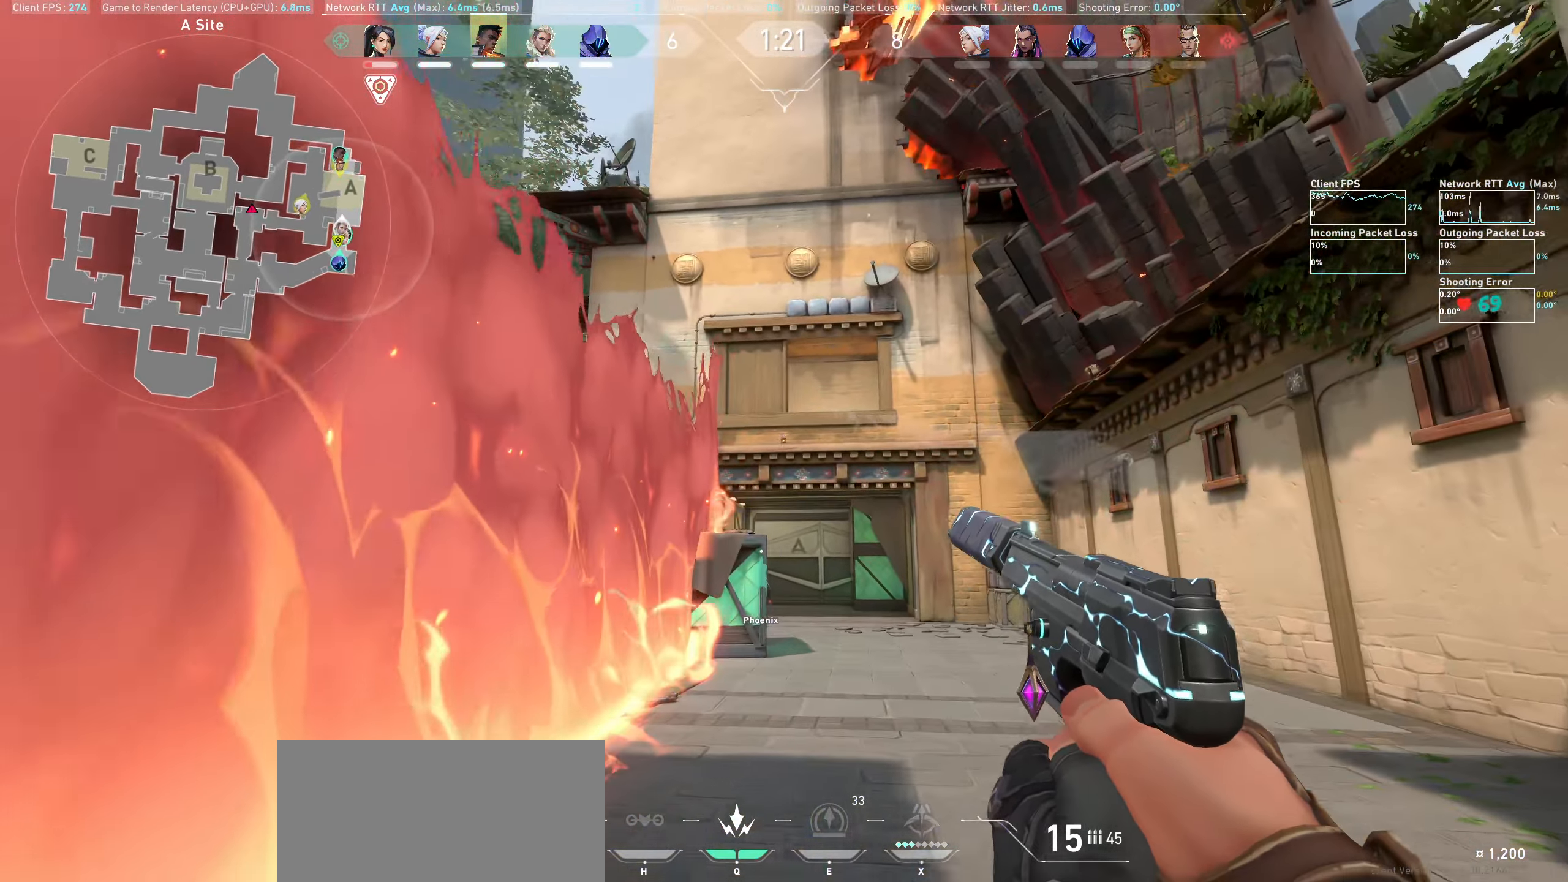
{"keys": ["d", "w"], "mouse": []}
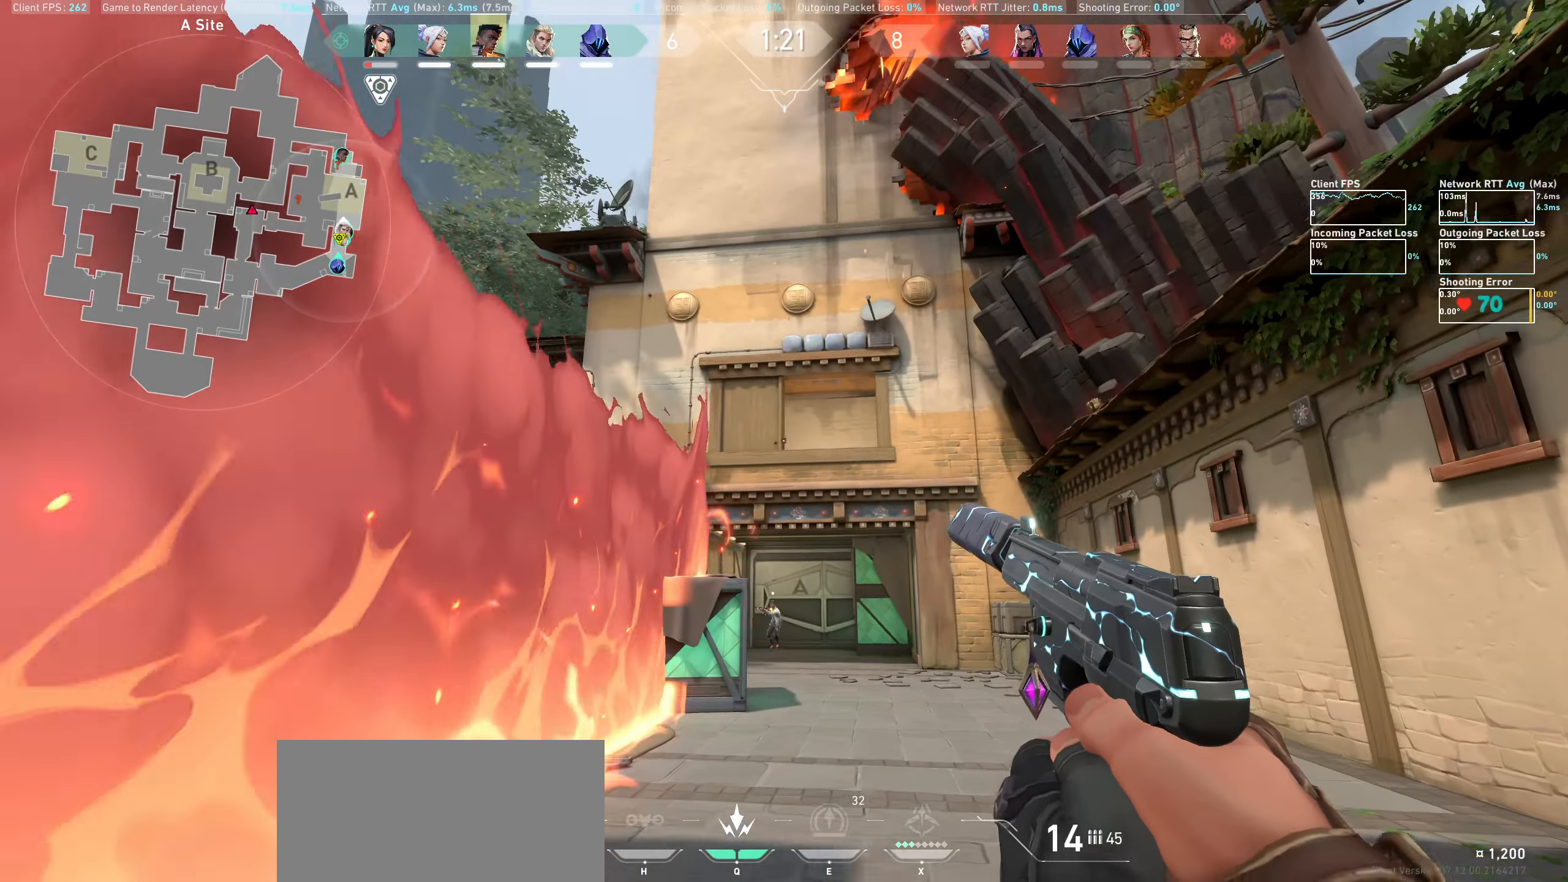
{"keys": [], "mouse": [], "events": [[33, "mouse_left", "down"], [167, "mouse_left", "up"], [383, "d", "up"], [467, "w", "up"]]}
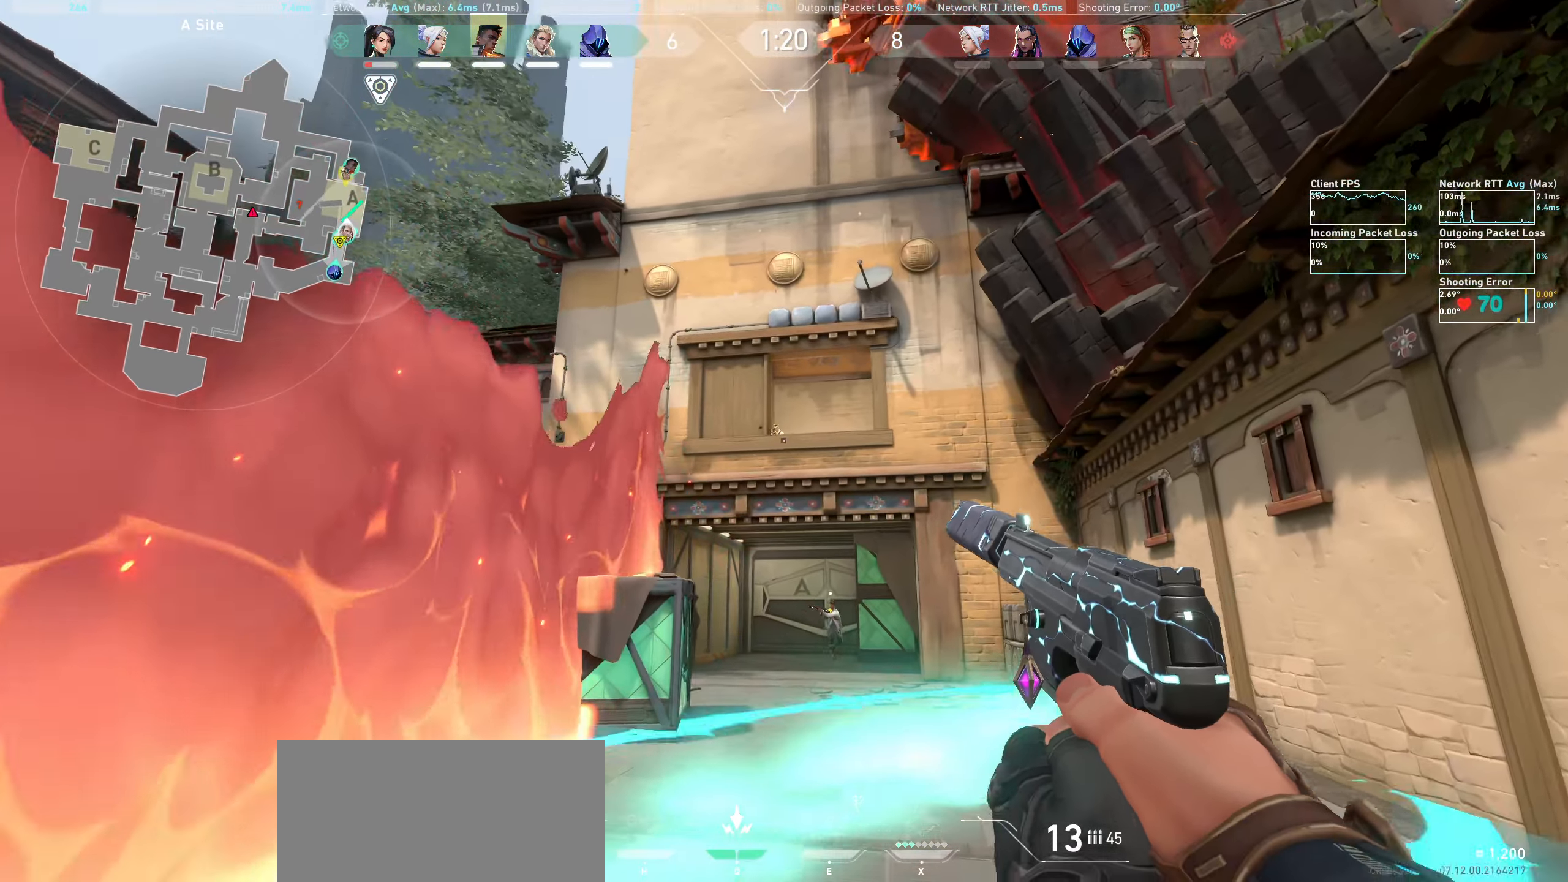
{"keys": ["d"], "mouse": ["left"], "events": [[250, "mouse_left", "down"], [350, "d", "down"], [383, "mouse_left", "up"], [483, "mouse_left", "down"]]}
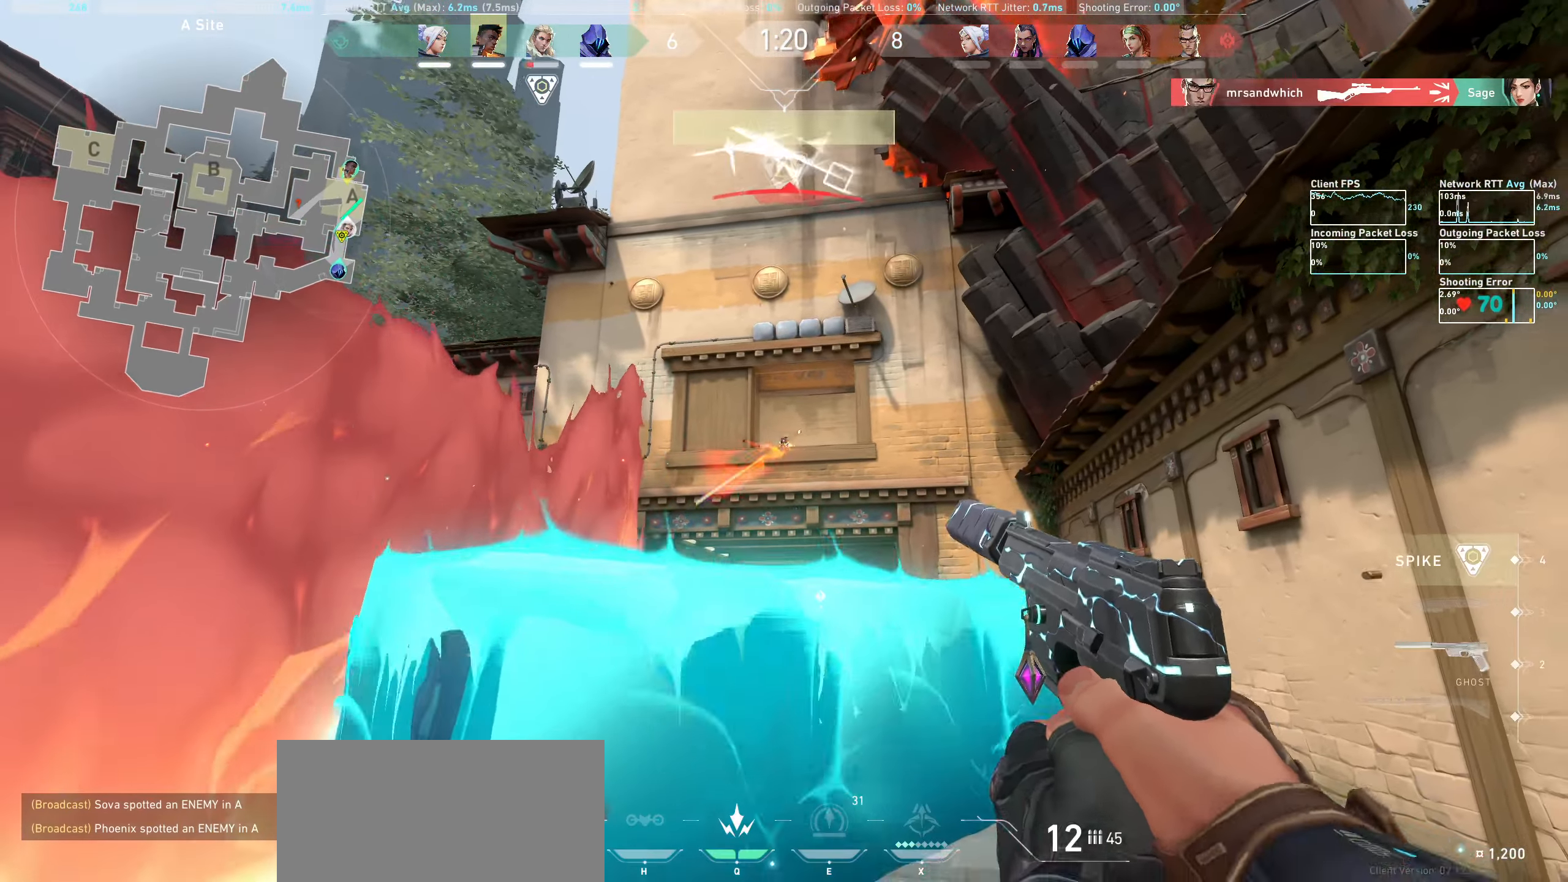
{"keys": [], "mouse": ["left"], "events": [[17, "d", "up"], [117, "mouse_left", "up"], [250, "mouse_left", "down"], [383, "mouse_left", "up"], [450, "mouse_left", "down"]]}
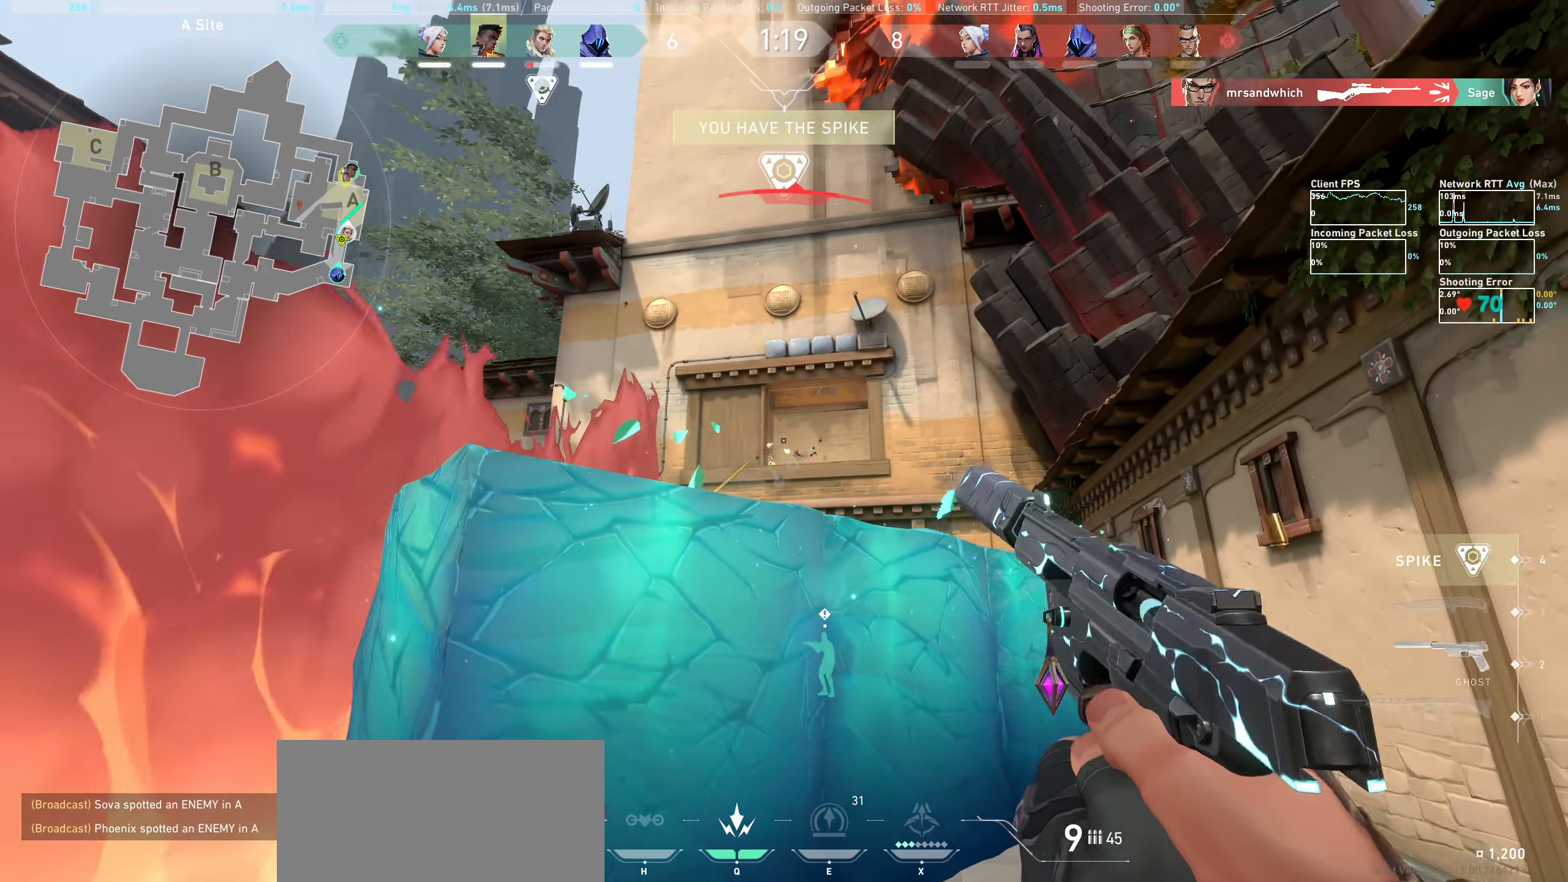
{"keys": ["d"], "mouse": [], "events": [[67, "mouse_left", "up"], [250, "mouse_left", "down"], [300, "d", "down"], [317, "ctrl", "down"], [399, "mouse_left", "up"], [416, "ctrl", "up"]]}
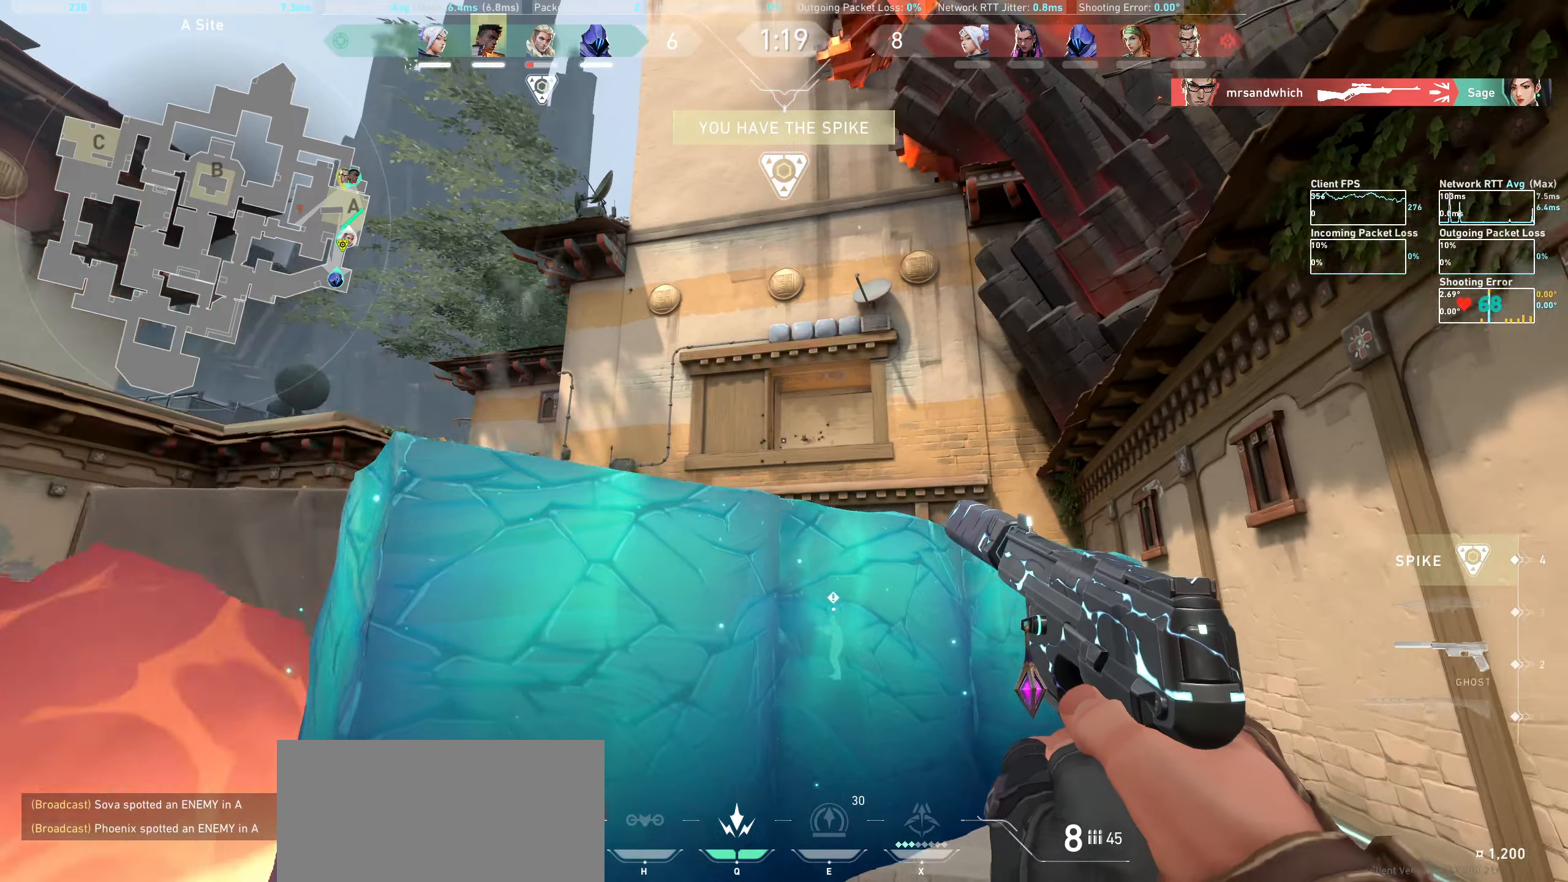
{"keys": ["d"], "mouse": ["left"], "events": [[100, "d", "up"], [383, "mouse_left", "down"], [417, "d", "down"]]}
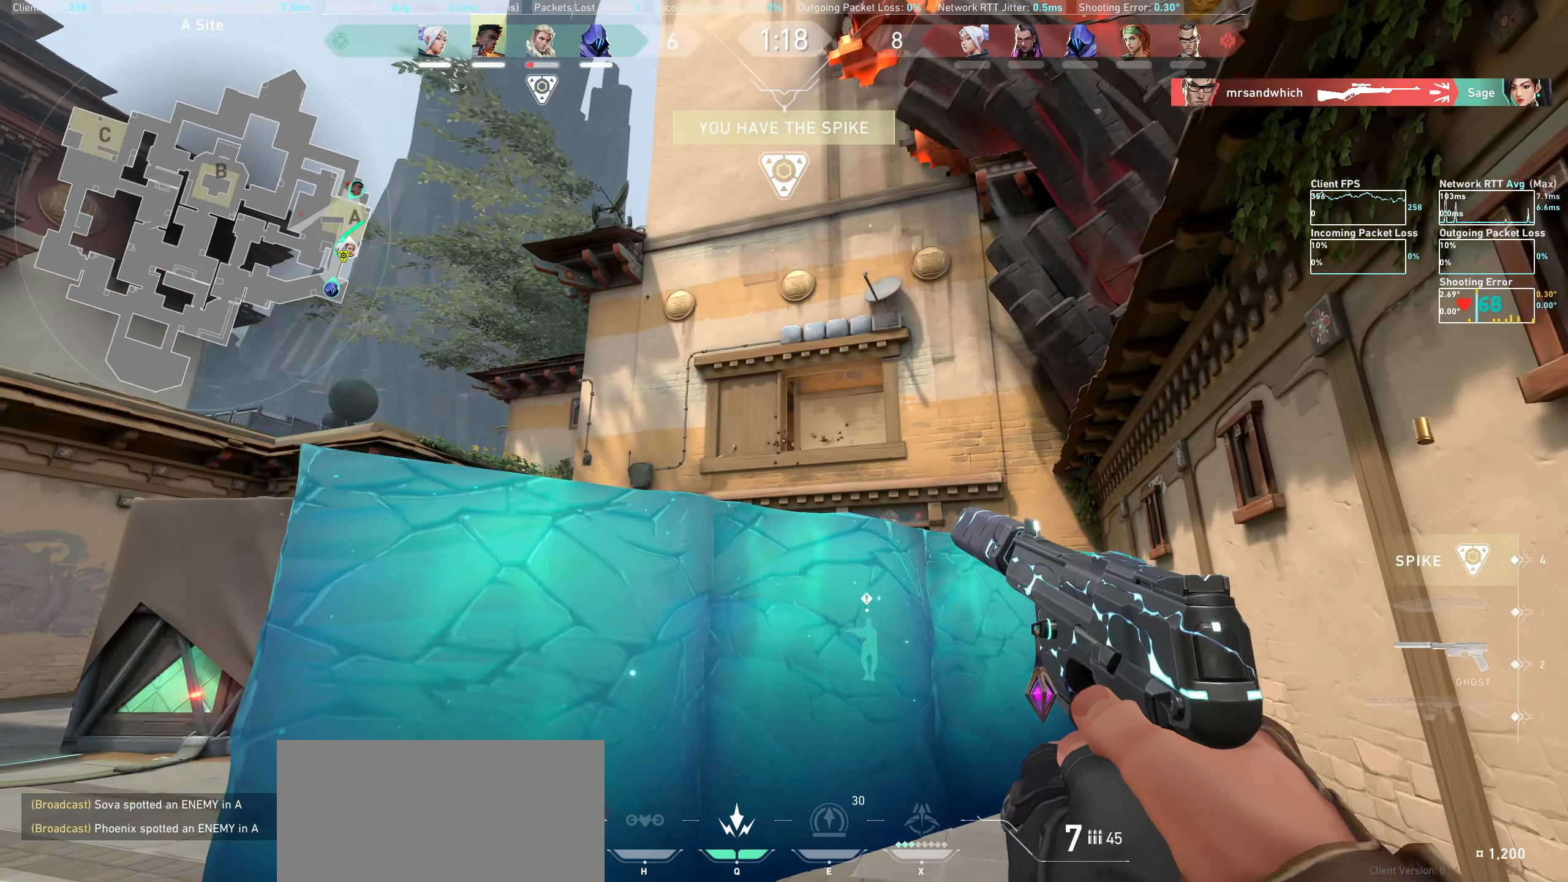
{"keys": ["d"], "mouse": [], "events": [[50, "mouse_left", "up"], [183, "w", "down"], [350, "w", "up"]]}
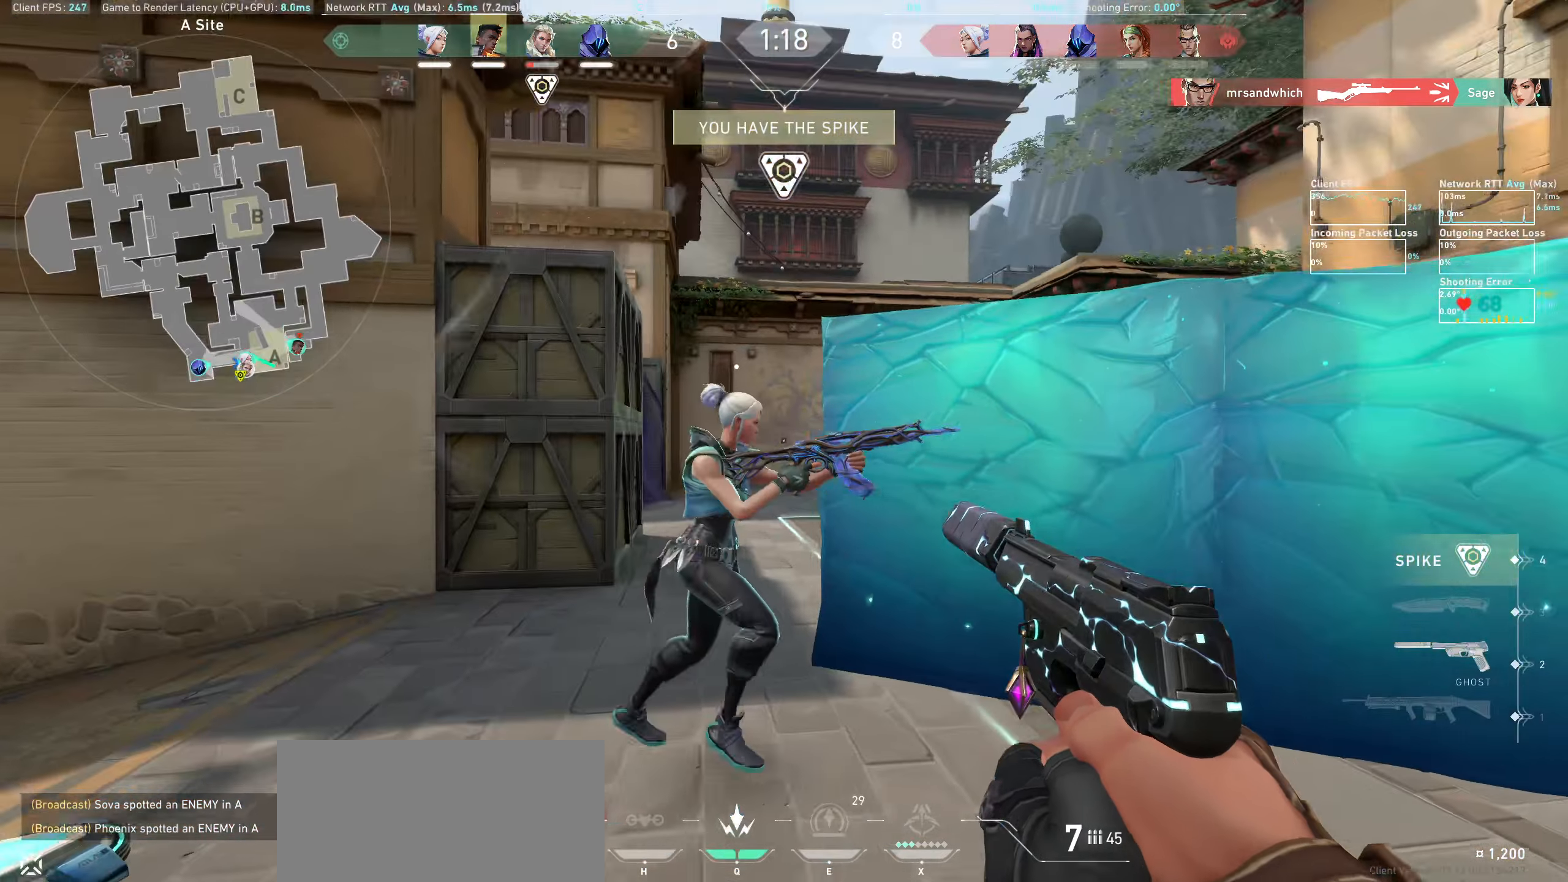
{"keys": [], "mouse": [], "events": [[350, "d", "up"]]}
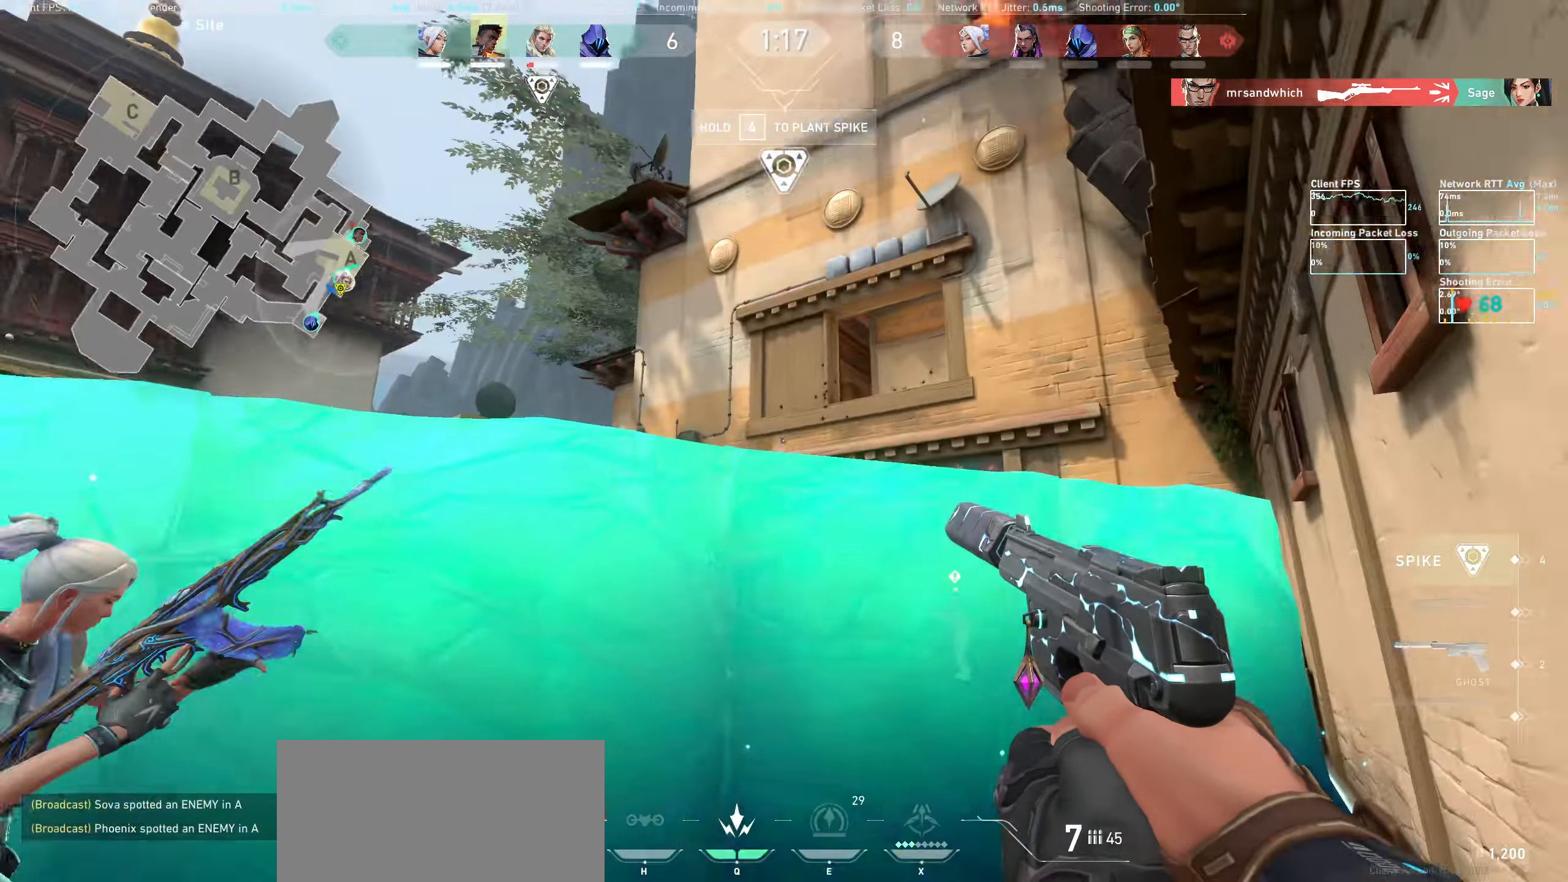
{"keys": [], "mouse": [], "events": [[200, "a", "down"], [483, "a", "up"]]}
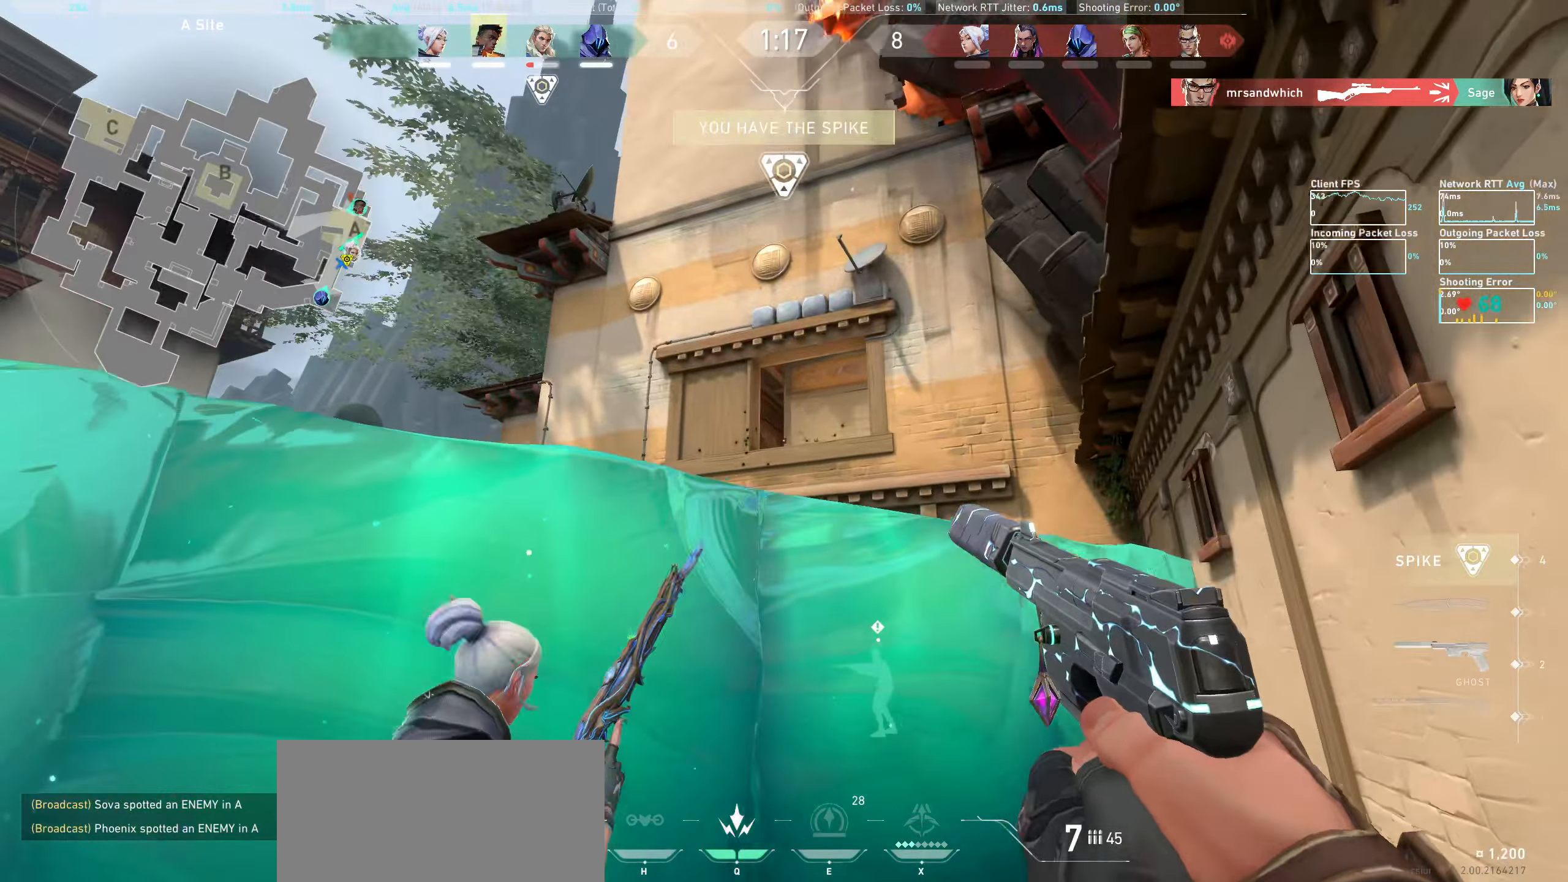
{"keys": ["d"], "mouse": [], "events": [[450, "d", "down"]]}
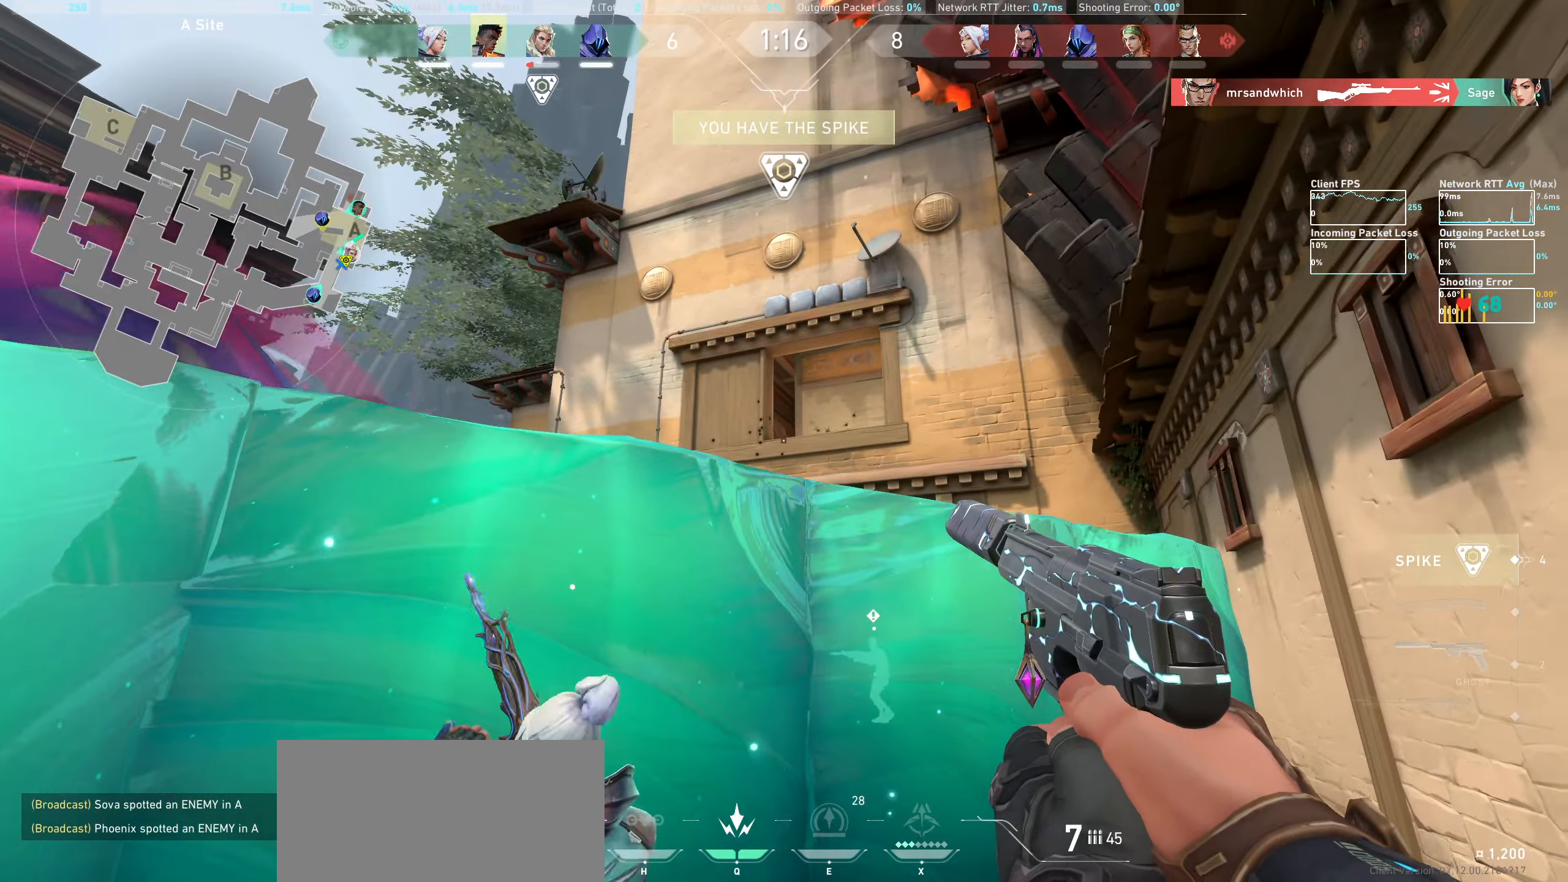
{"keys": [], "mouse": [], "events": [[83, "d", "up"]]}
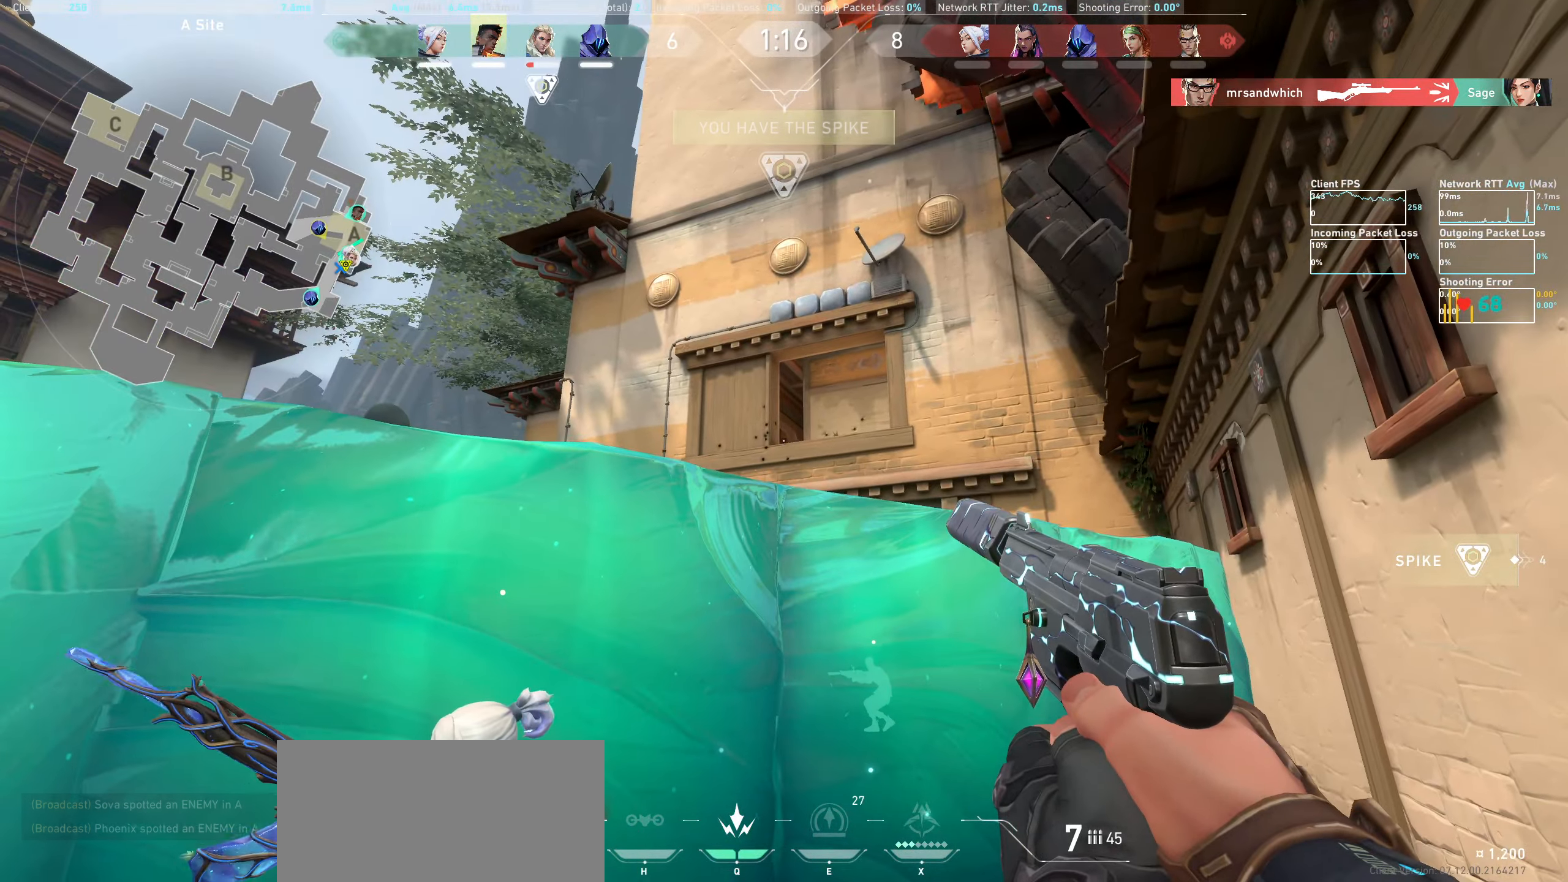
{"keys": [], "mouse": [], "events": []}
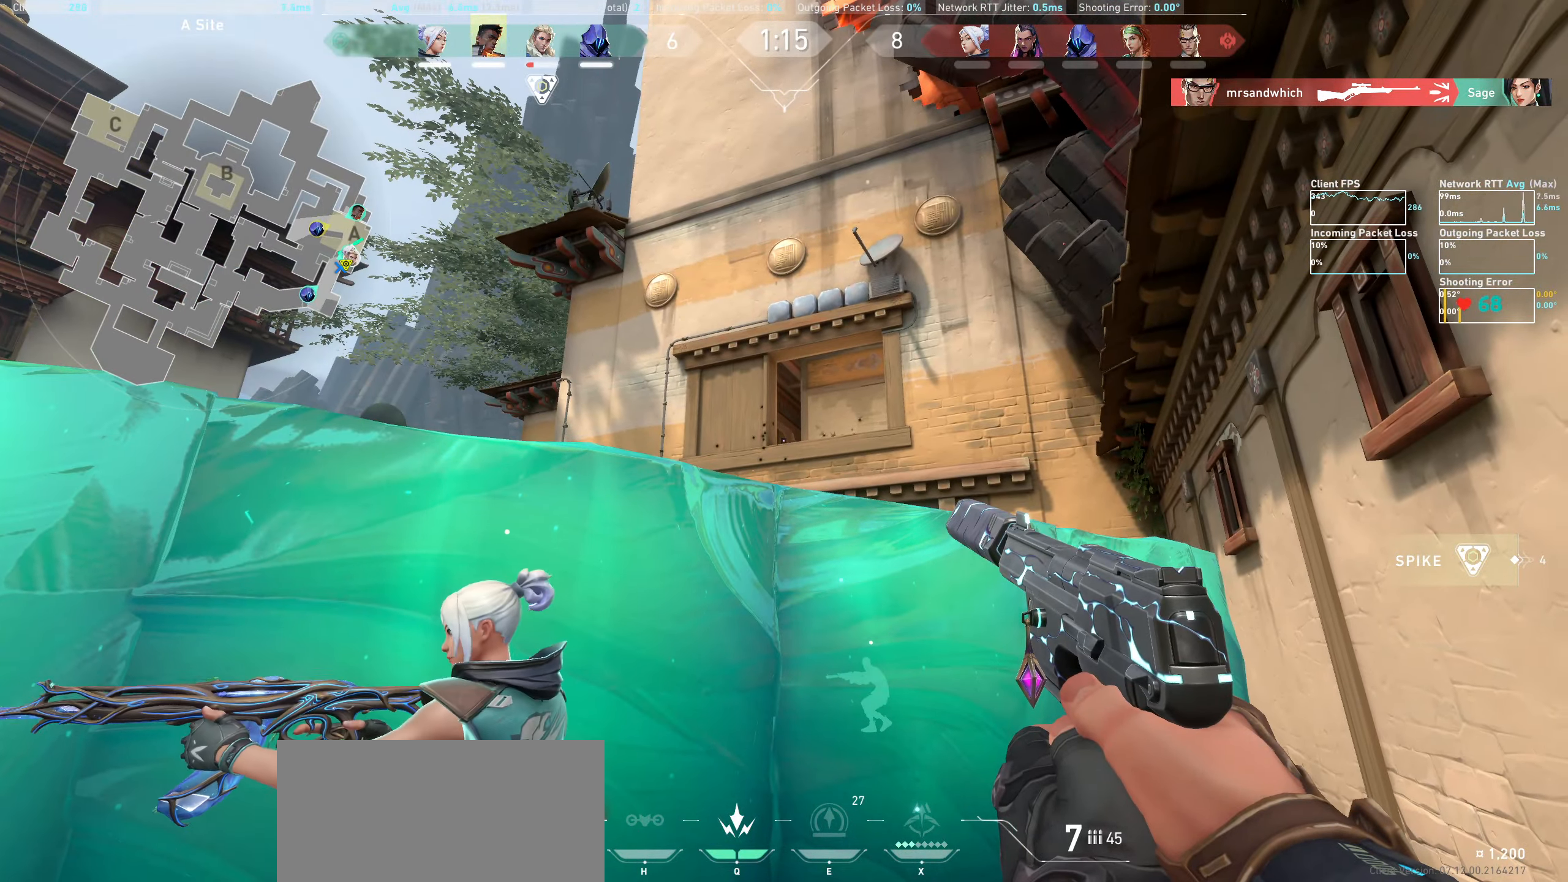
{"keys": [], "mouse": [], "events": [[33, "s", "down"], [450, "s", "up"]]}
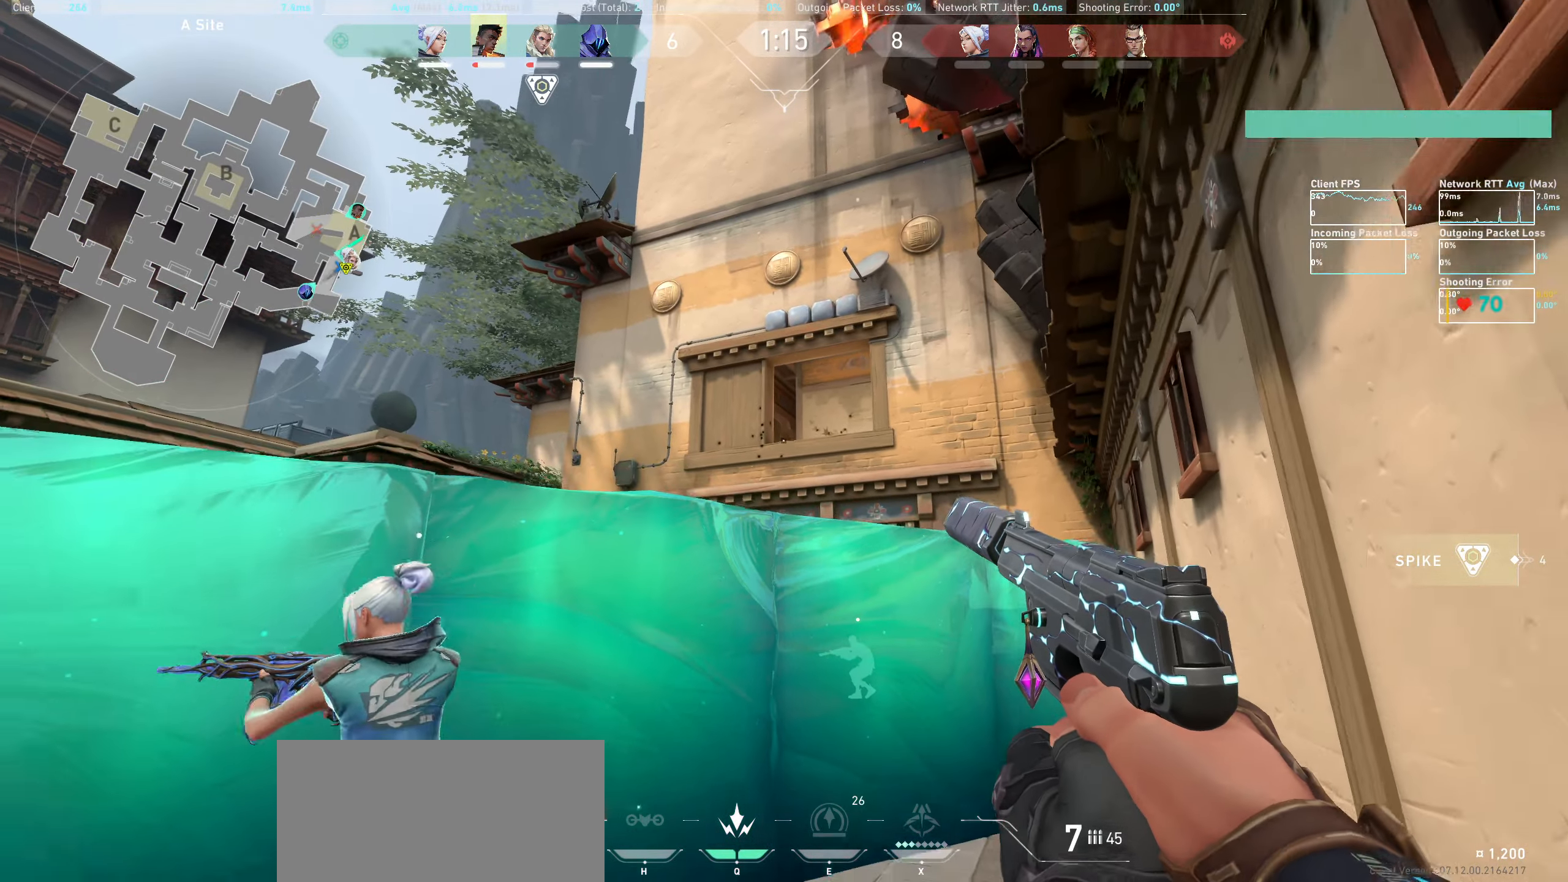
{"keys": ["d"], "mouse": [], "events": [[300, "d", "down"]]}
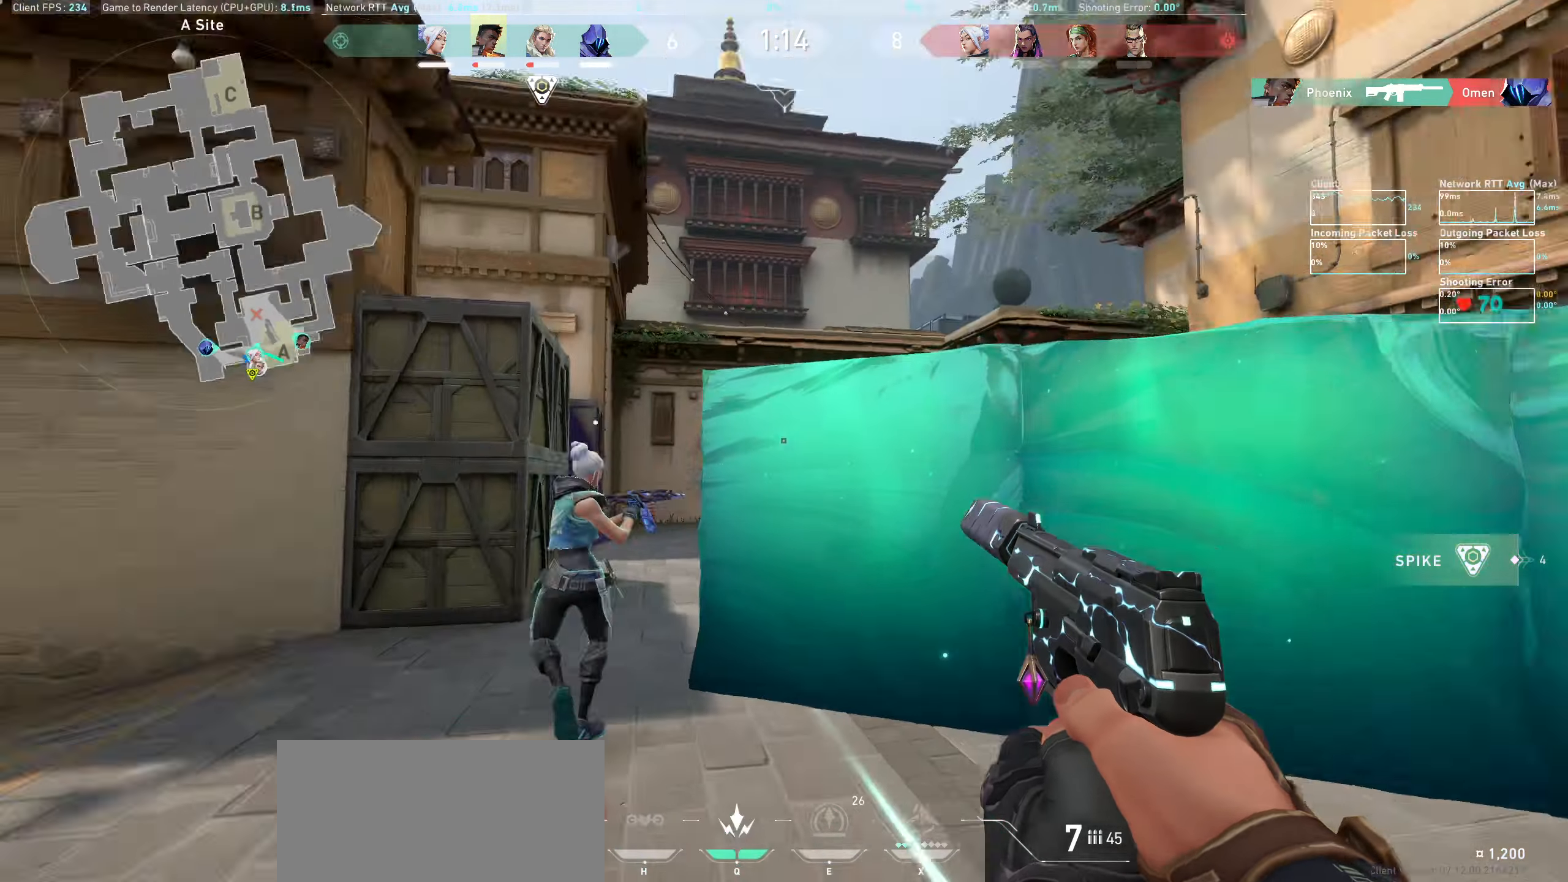
{"keys": [], "mouse": [], "events": [[383, "d", "up"]]}
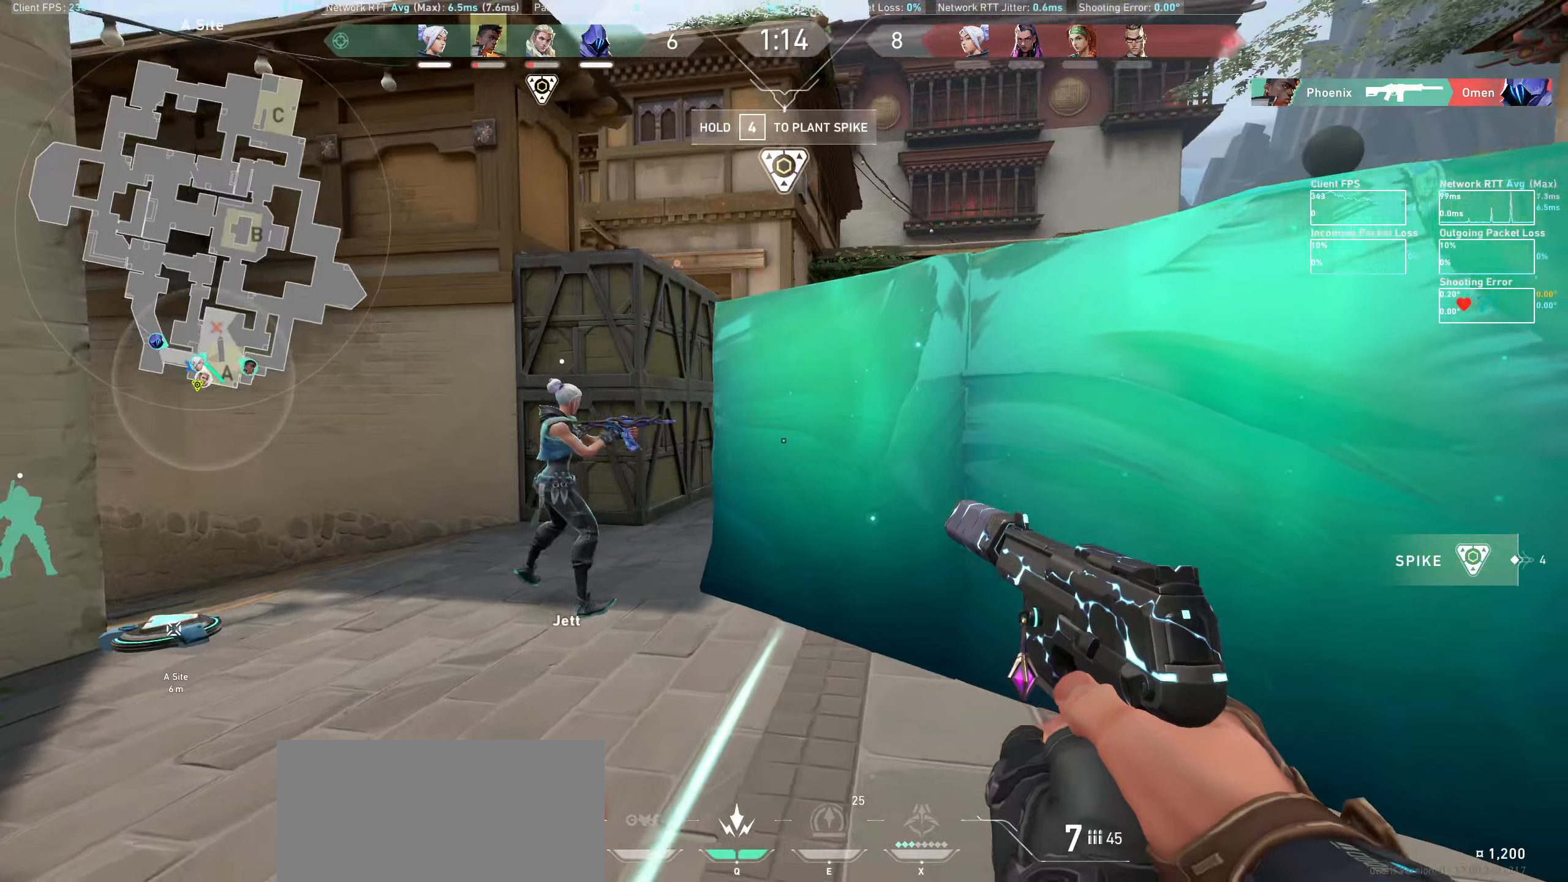
{"keys": ["d", "w"], "mouse": [], "events": [[83, "w", "down"], [100, "d", "down"]]}
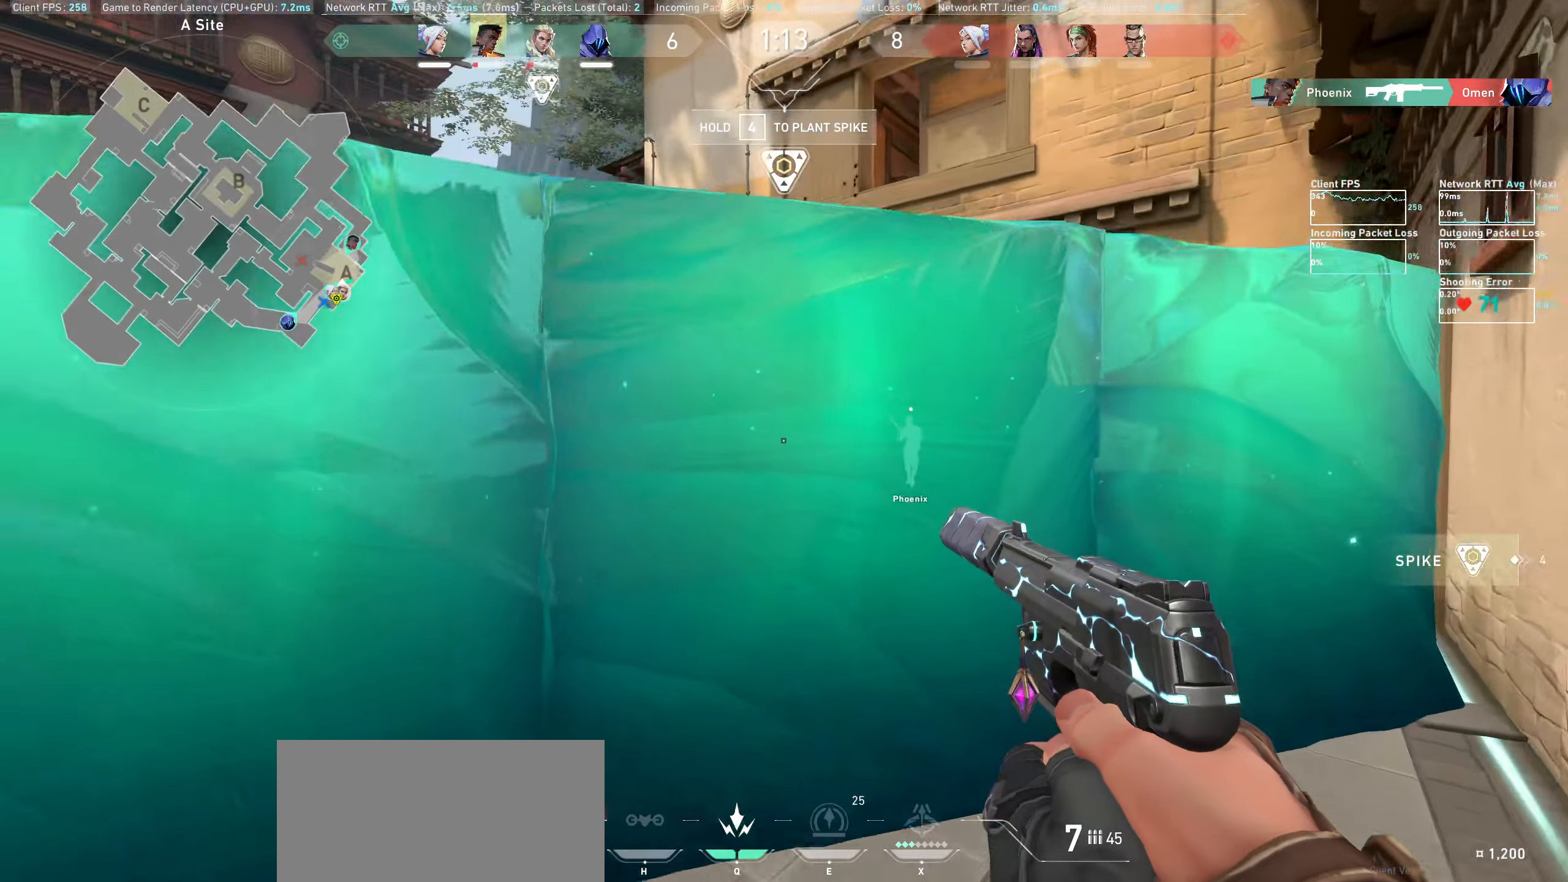
{"keys": [], "mouse": [], "events": [[300, "w", "up"], [383, "d", "up"]]}
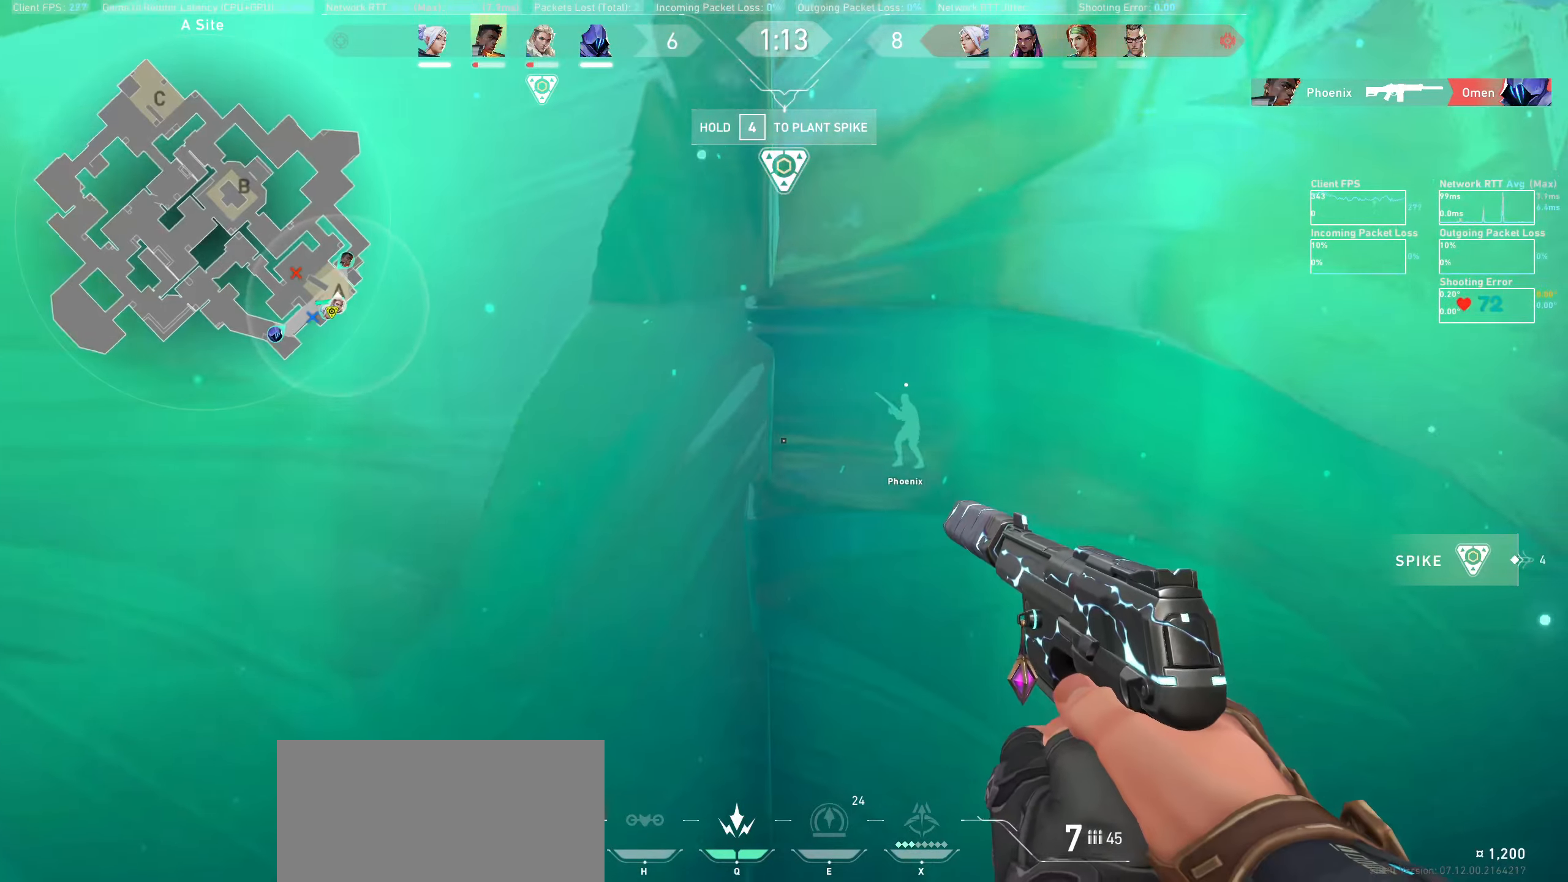
{"keys": [], "mouse": [], "events": [[33, "d", "down"], [350, "d", "up"]]}
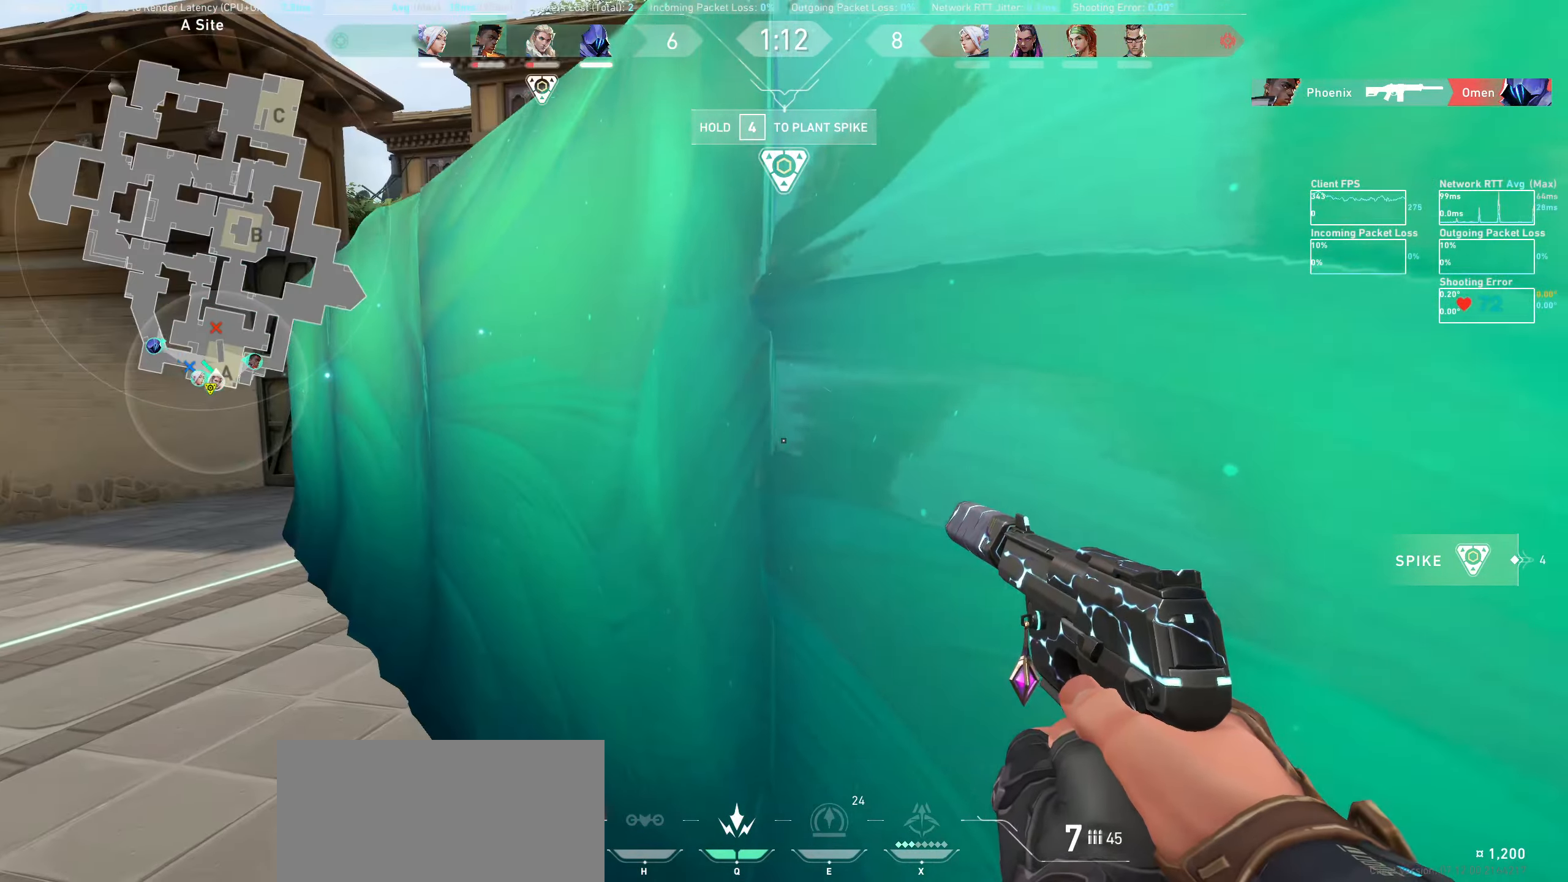
{"keys": [], "mouse": [], "events": [[116, "d", "down"], [350, "d", "up"]]}
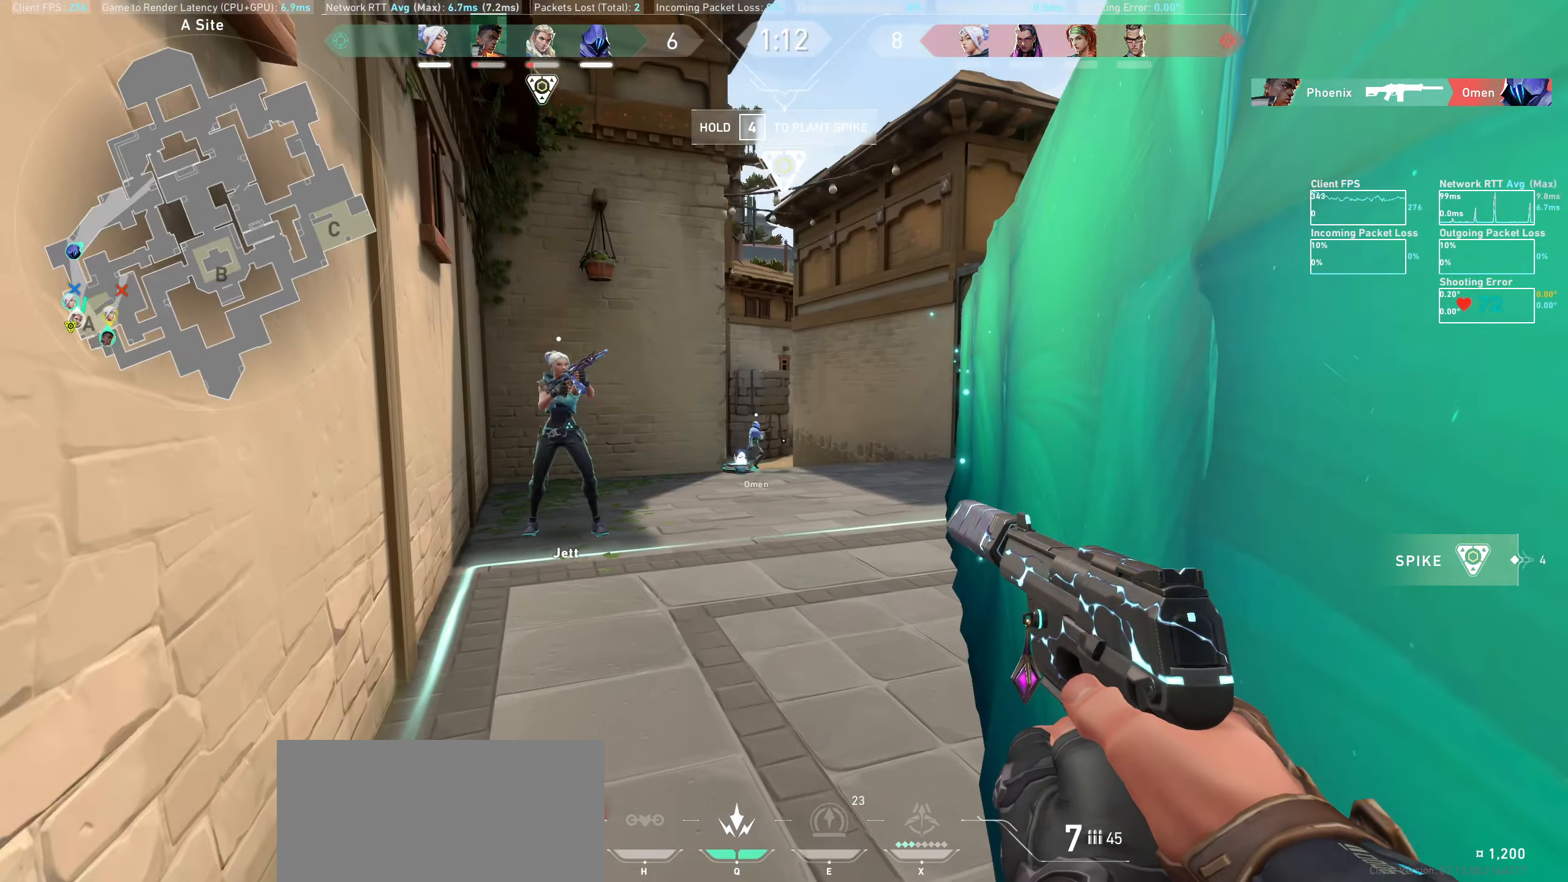
{"keys": [], "mouse": [], "events": [[150, "d", "down"], [300, "d", "up"]]}
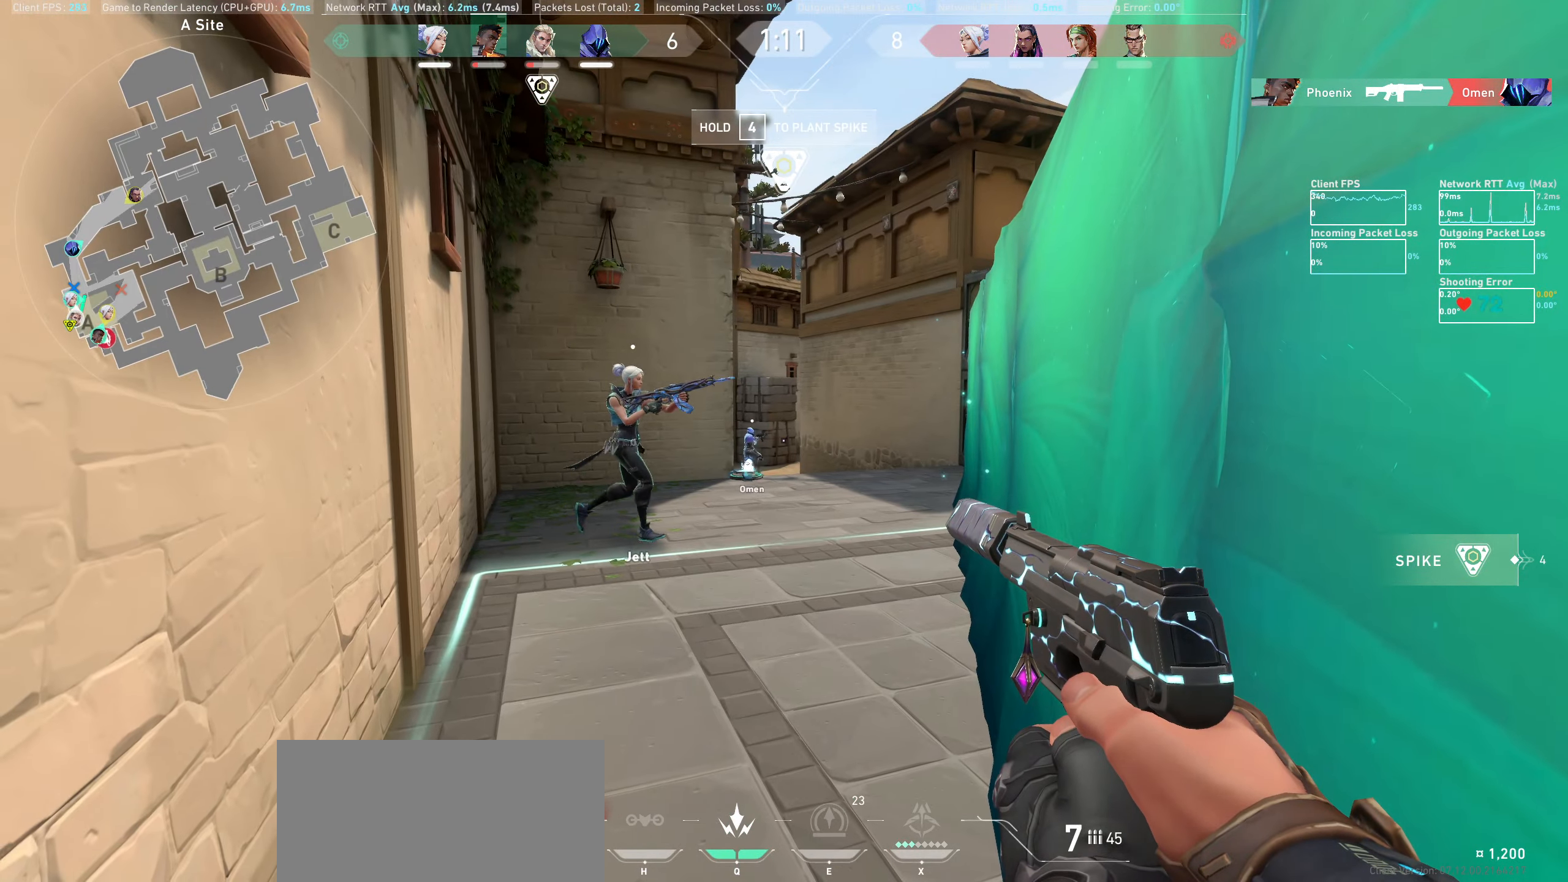
{"keys": [], "mouse": [], "events": [[50, "s", "down"], [250, "s", "up"]]}
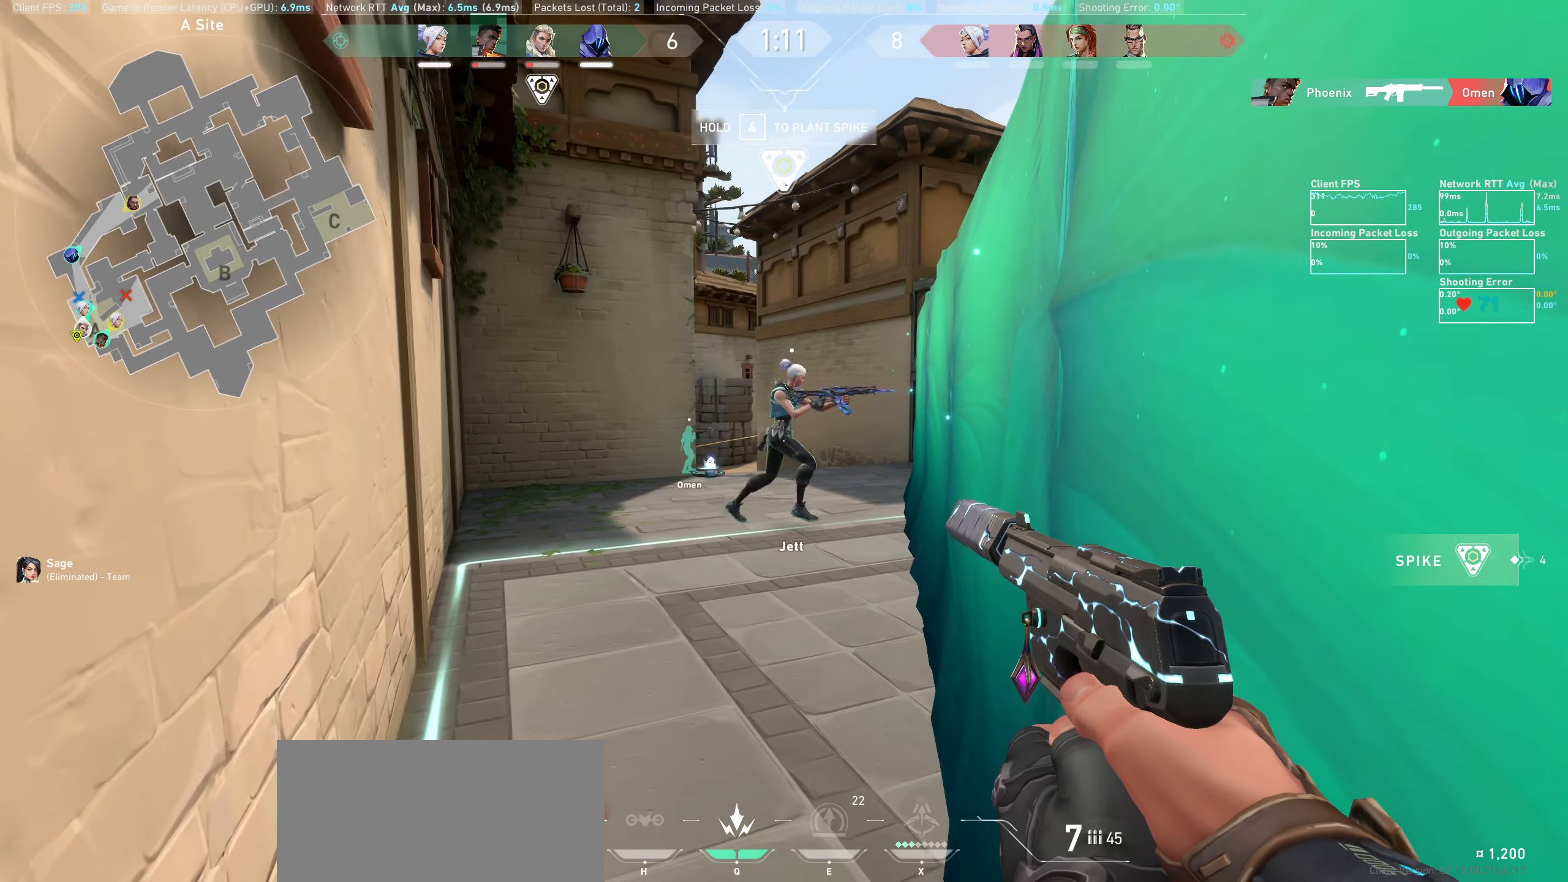
{"keys": ["s"], "mouse": [], "events": [[300, "s", "down"]]}
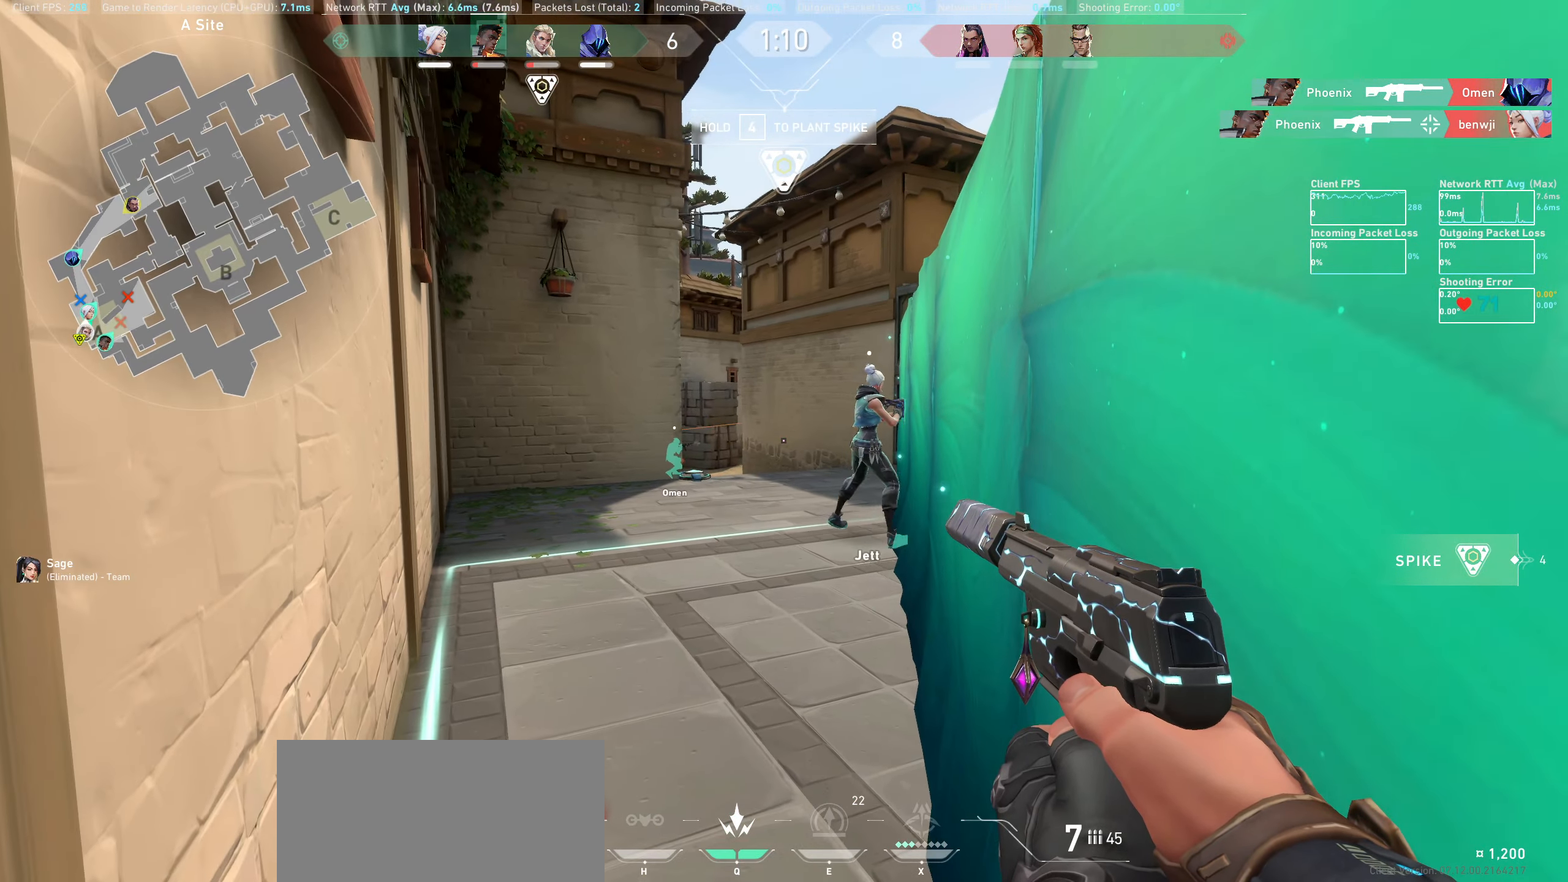
{"keys": ["a", "w"], "mouse": [], "events": [[216, "s", "up"], [316, "a", "down"], [450, "w", "down"]]}
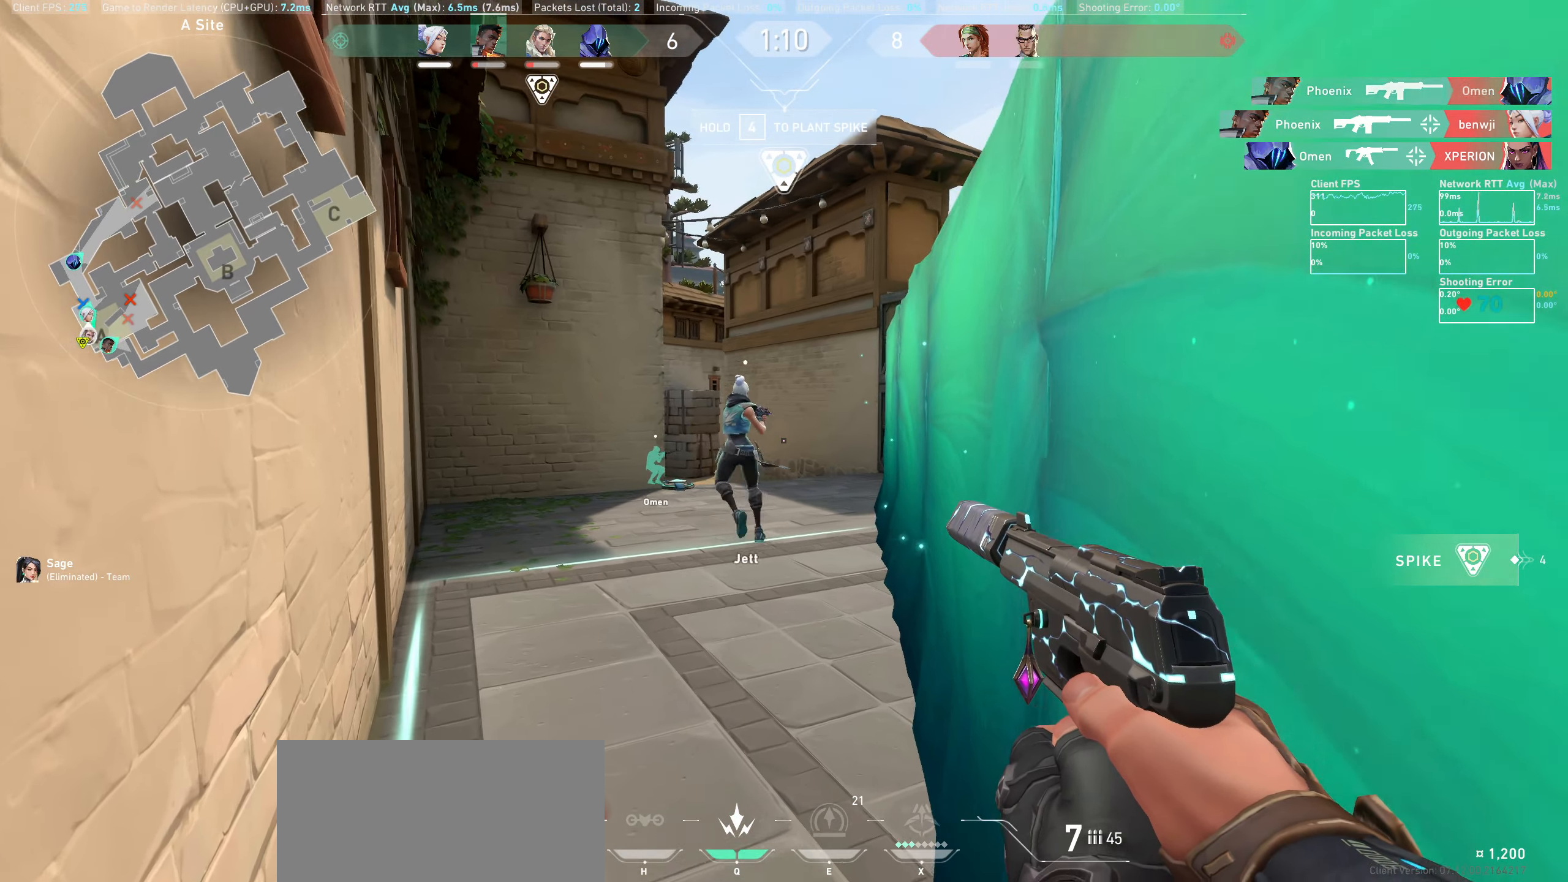
{"keys": ["a", "w"], "mouse": [], "events": [[283, "w", "up"], [466, "w", "down"]]}
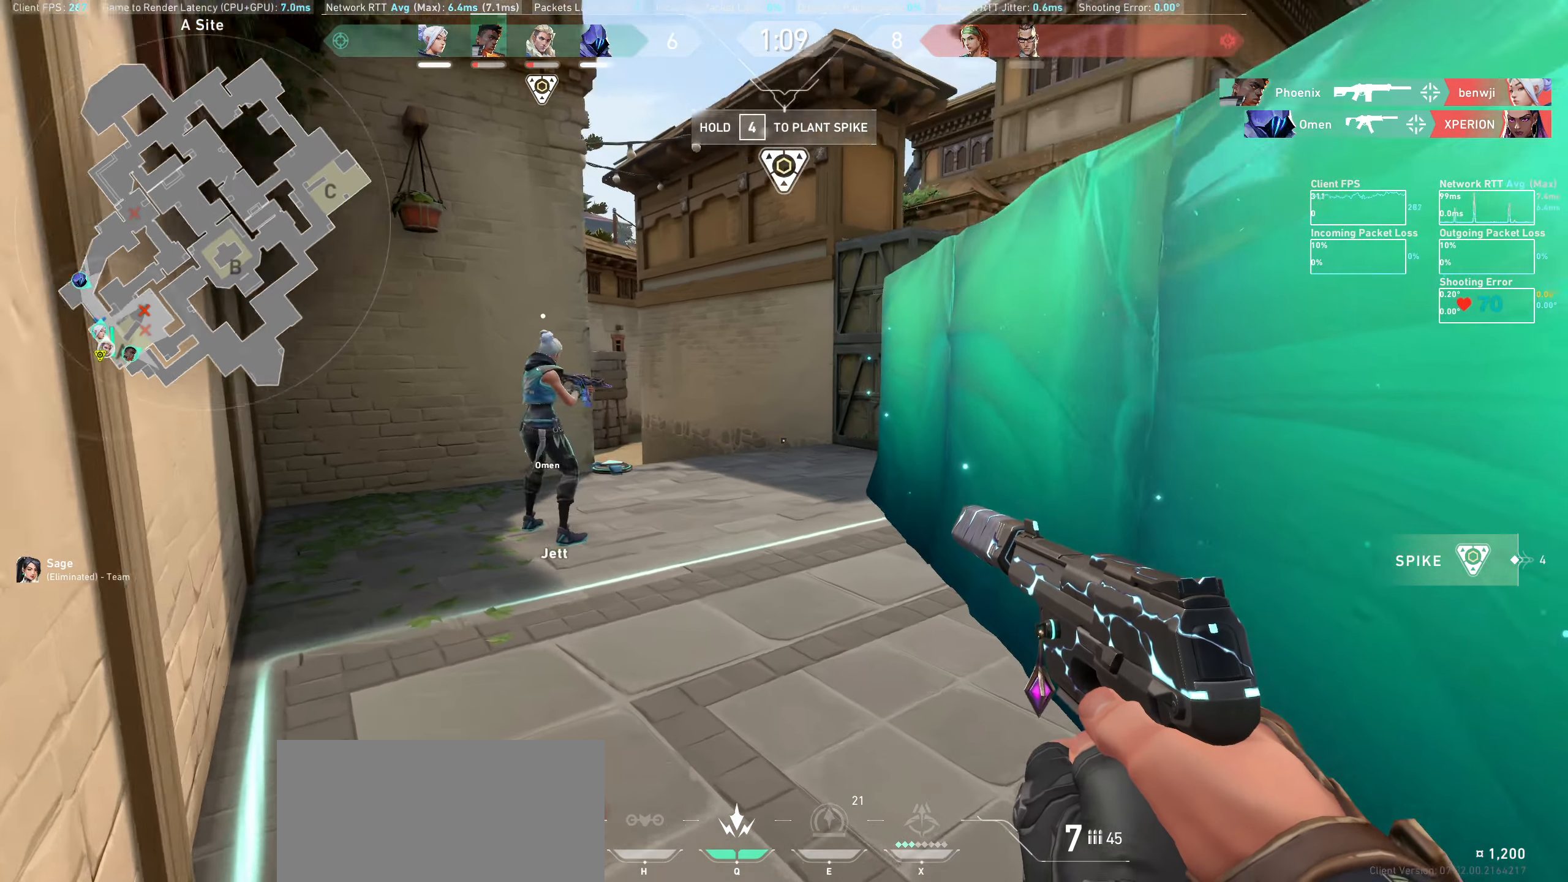
{"keys": [], "mouse": [], "events": [[33, "a", "up"], [50, "w", "up"], [150, "d", "down"], [333, "d", "up"]]}
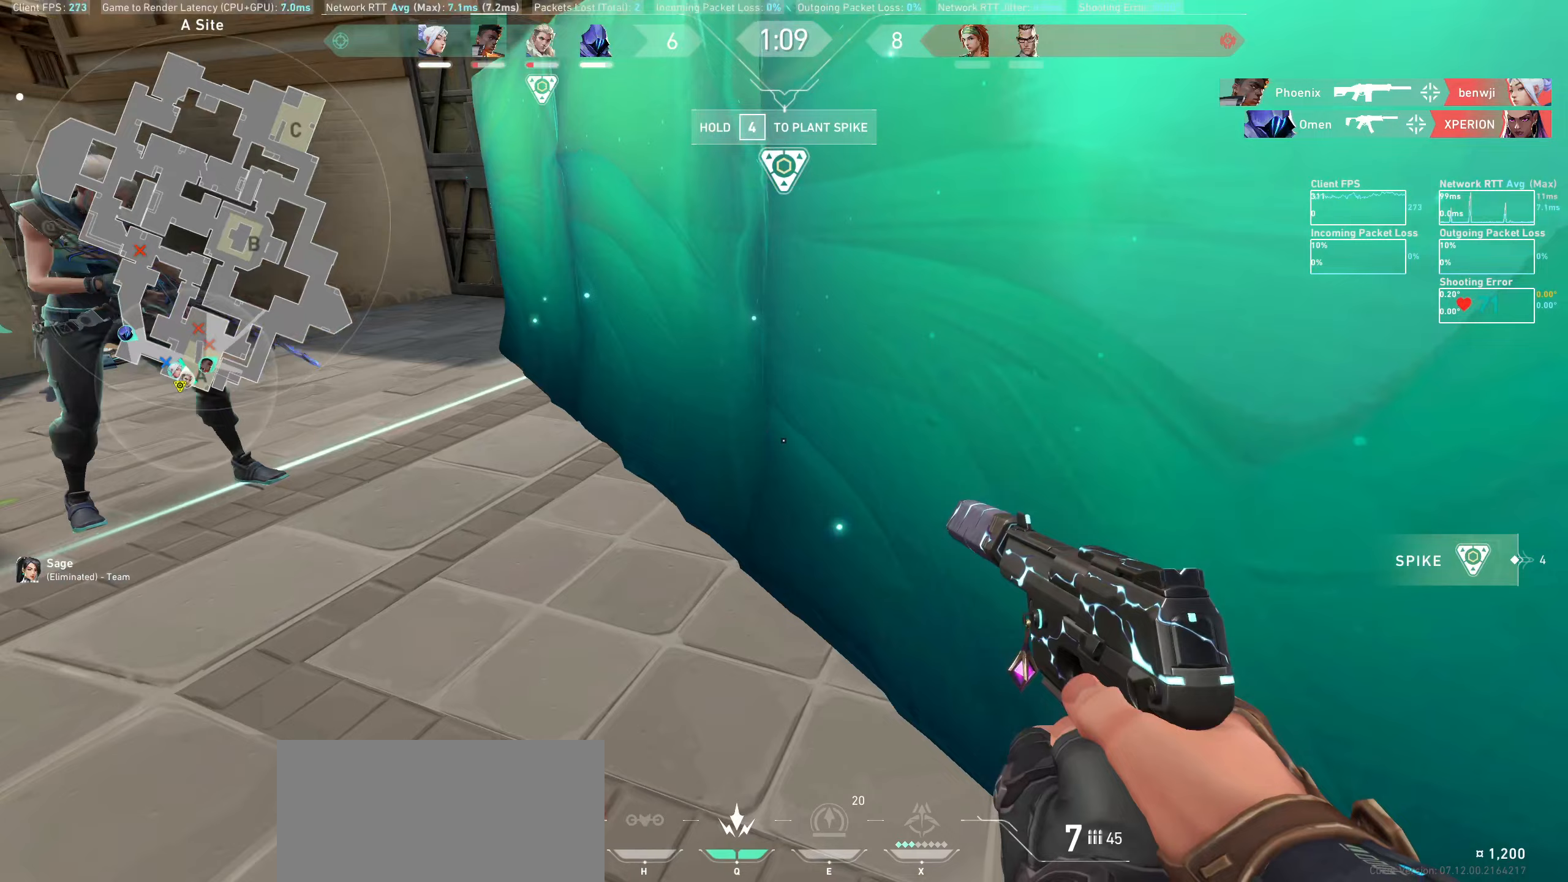
{"keys": [], "mouse": [], "events": []}
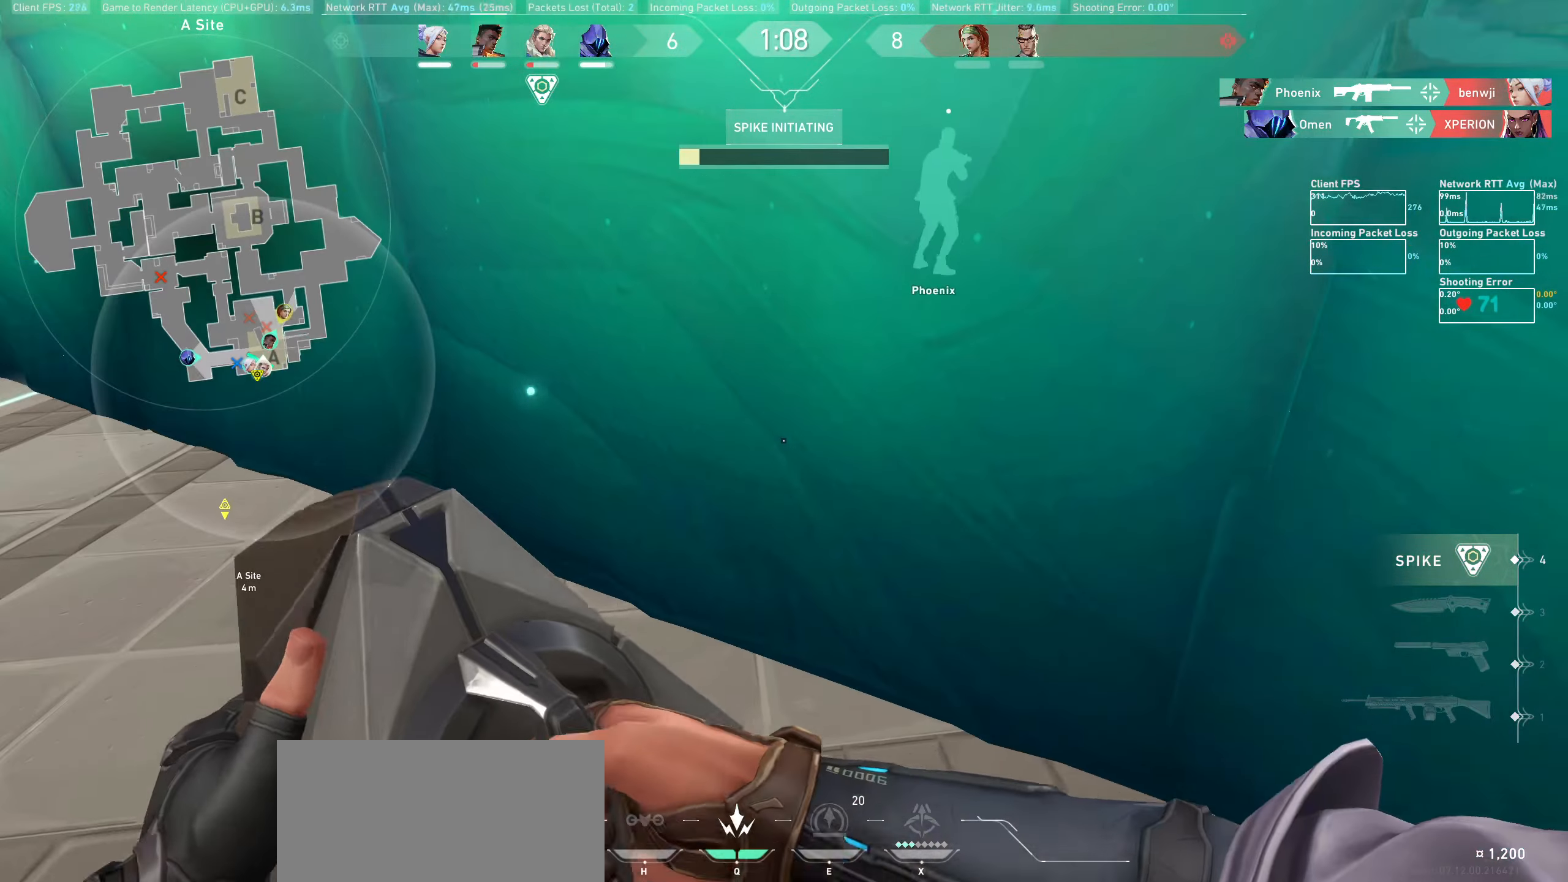
{"keys": [], "mouse": [], "events": []}
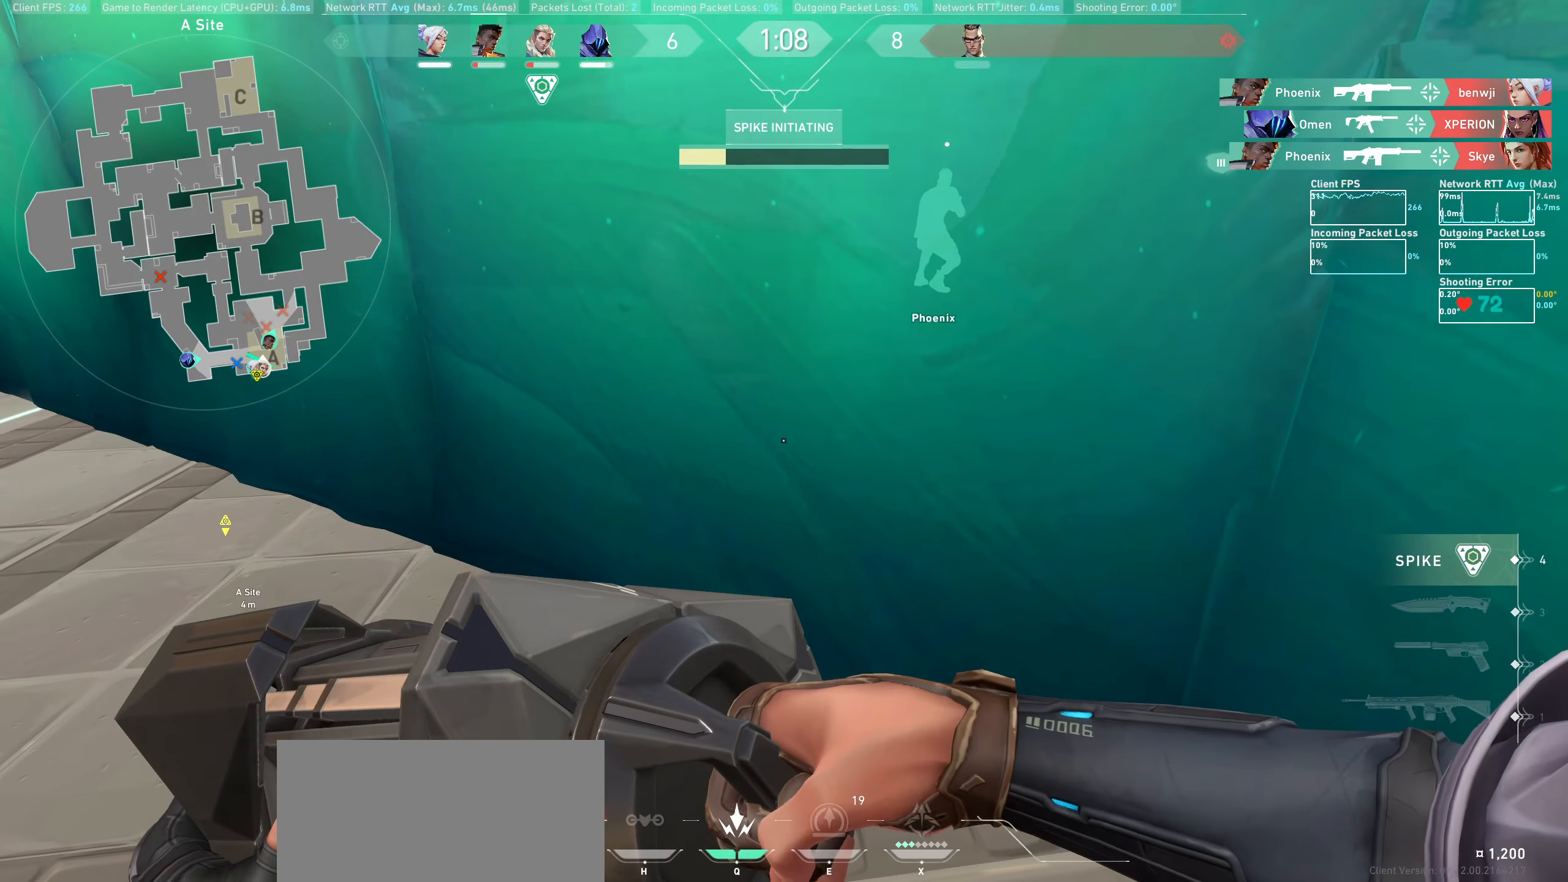
{"keys": [], "mouse": [], "events": []}